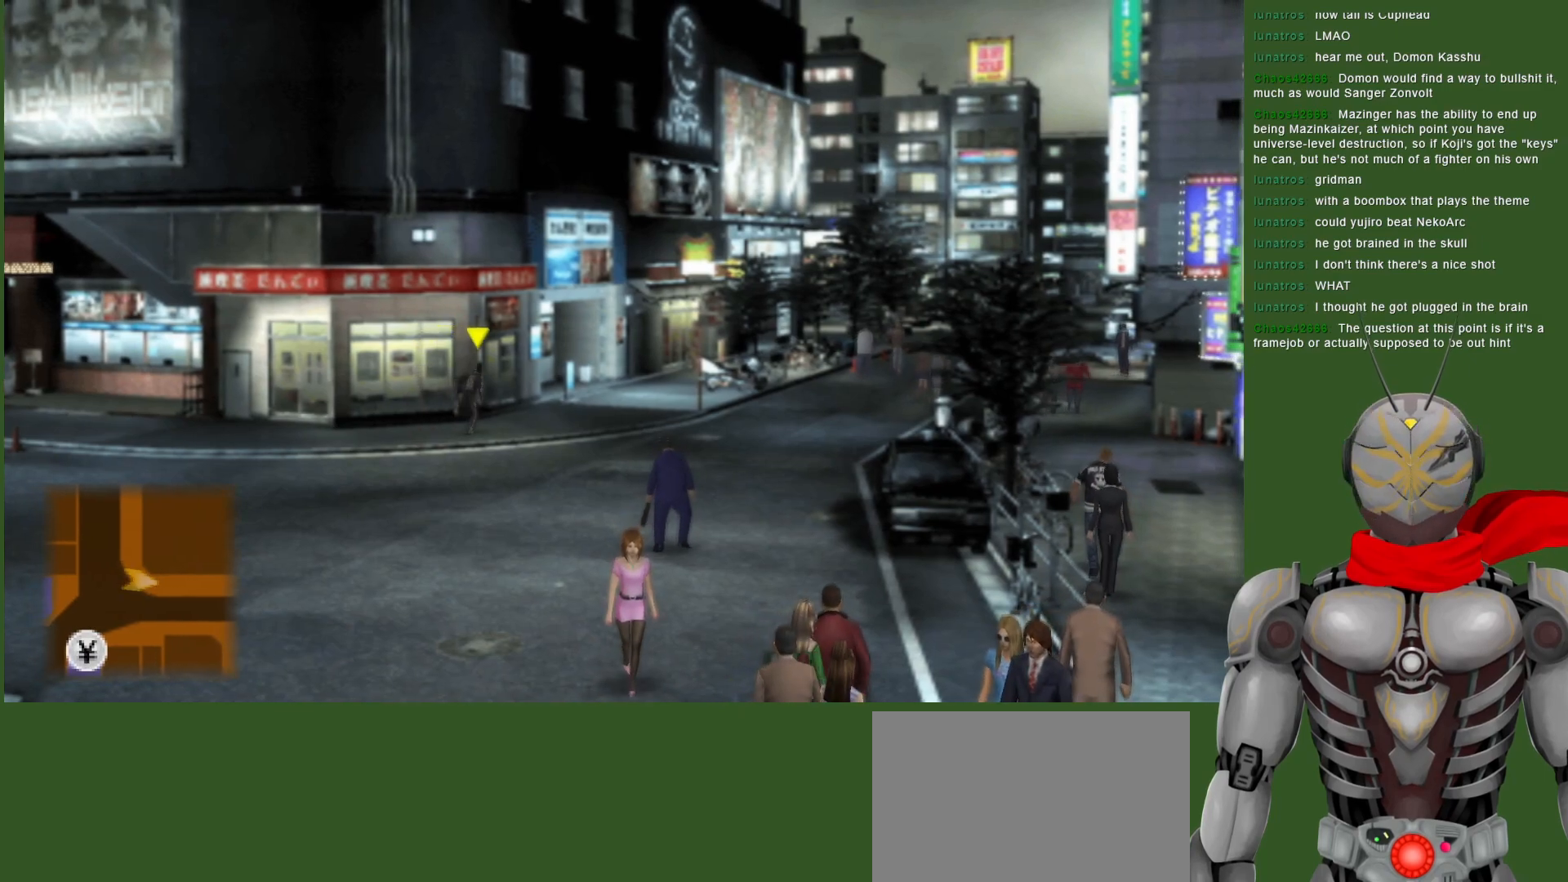
Gameplay with a controller (PlayStation layout); each line is a JSON object with the inputs held at the frame after it. "events" lists button and stick changes between this image and that frame as [ms after this image, input, new state], when the widget could be followed in between.
{"buttons": [], "left_stick": "center", "right_stick": "center", "events": [[17, "left_stick", "center"]]}
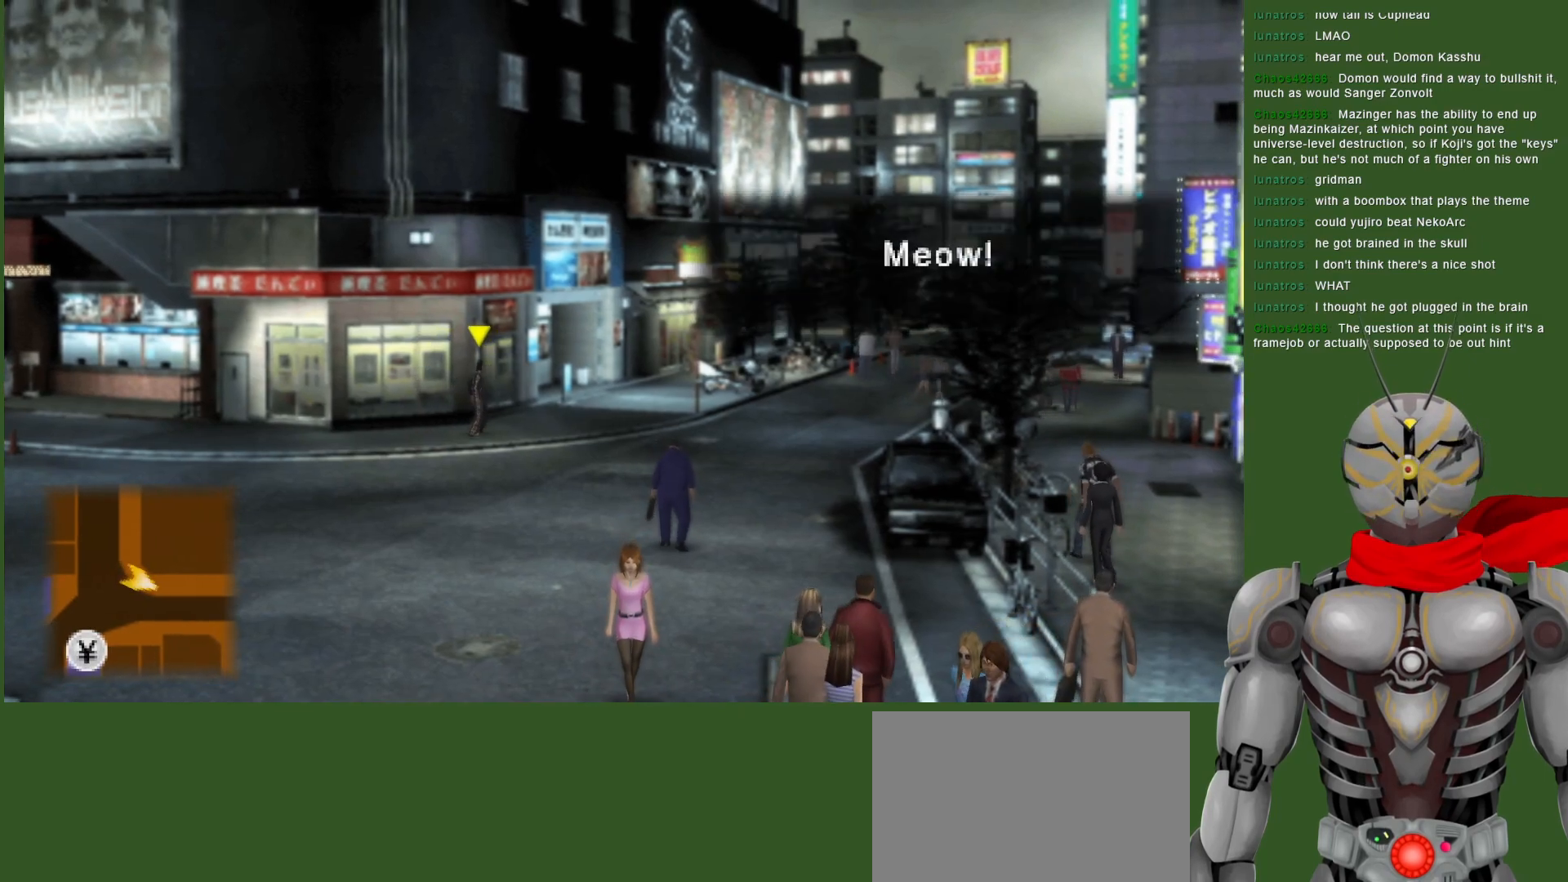
{"buttons": [], "left_stick": "center", "right_stick": "center", "events": []}
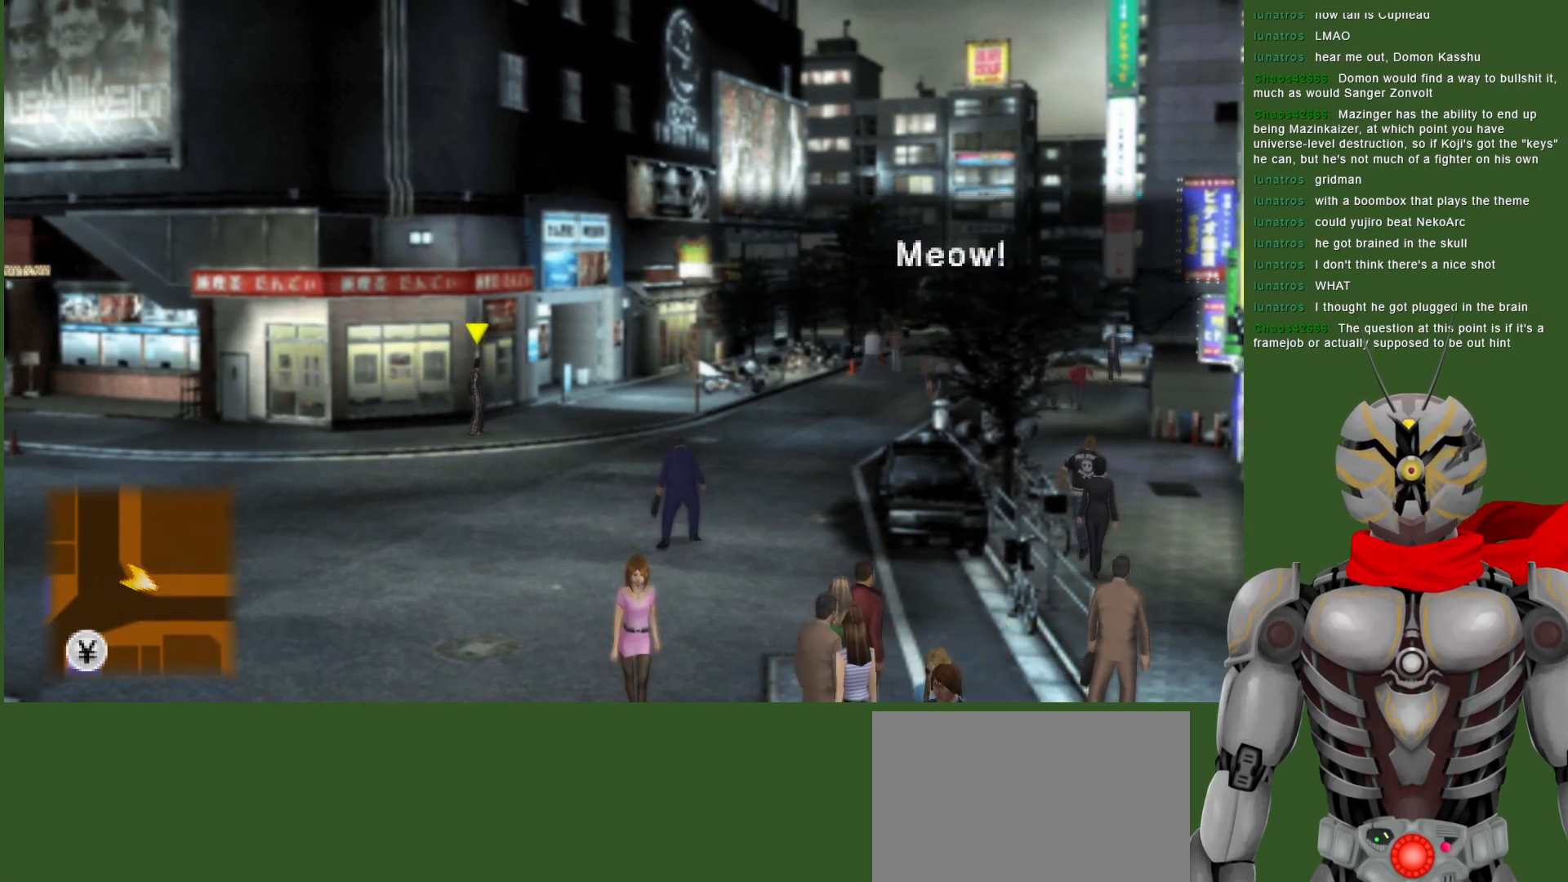
{"buttons": [], "left_stick": "center", "right_stick": "center", "events": []}
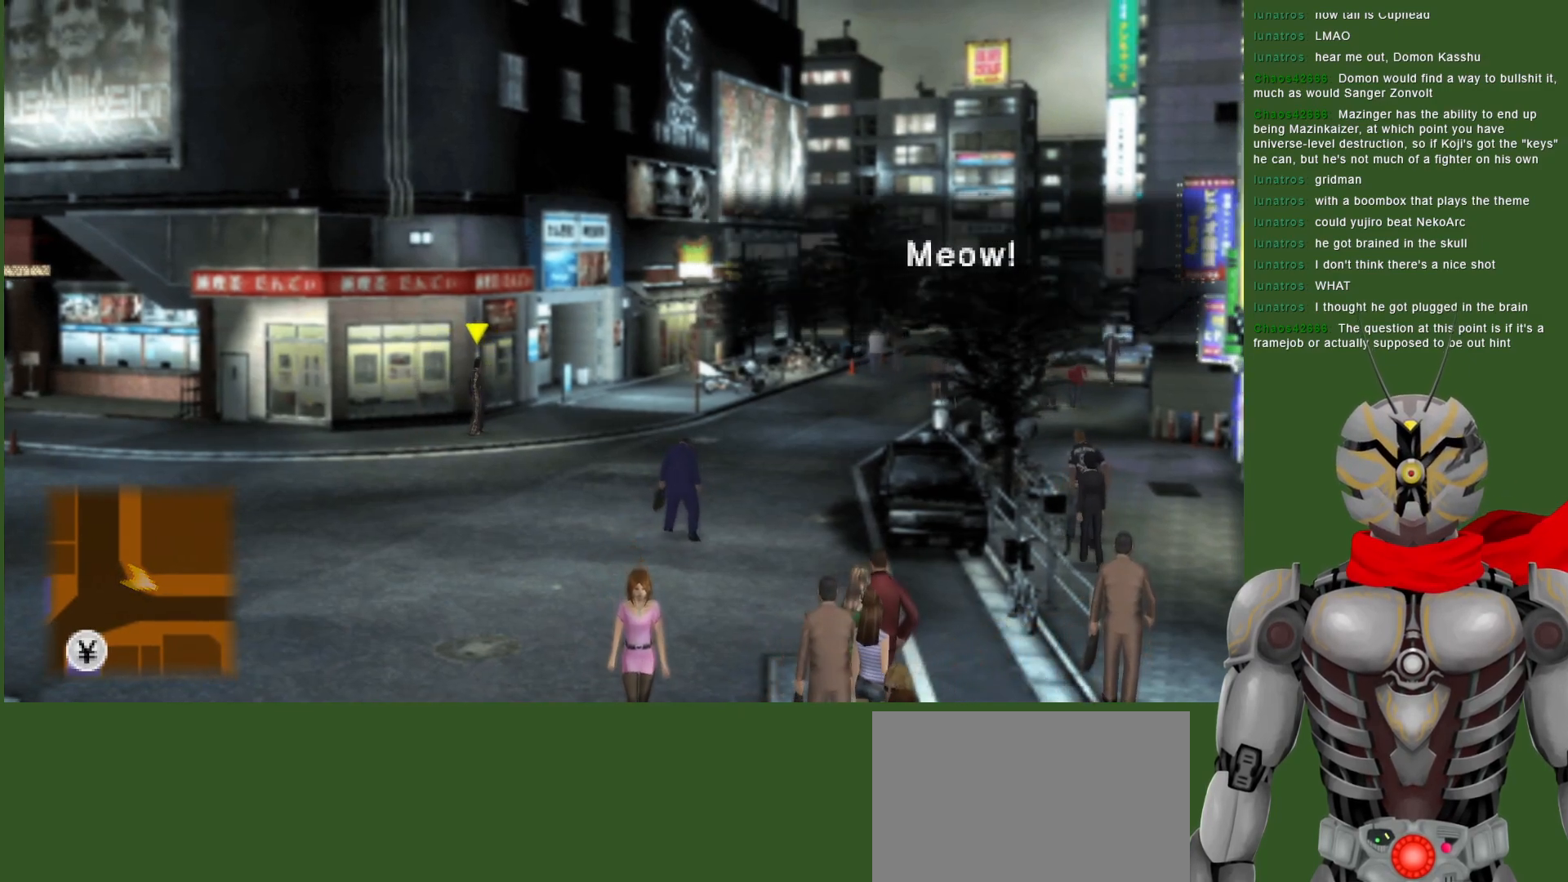
{"buttons": [], "left_stick": "center", "right_stick": "center", "events": []}
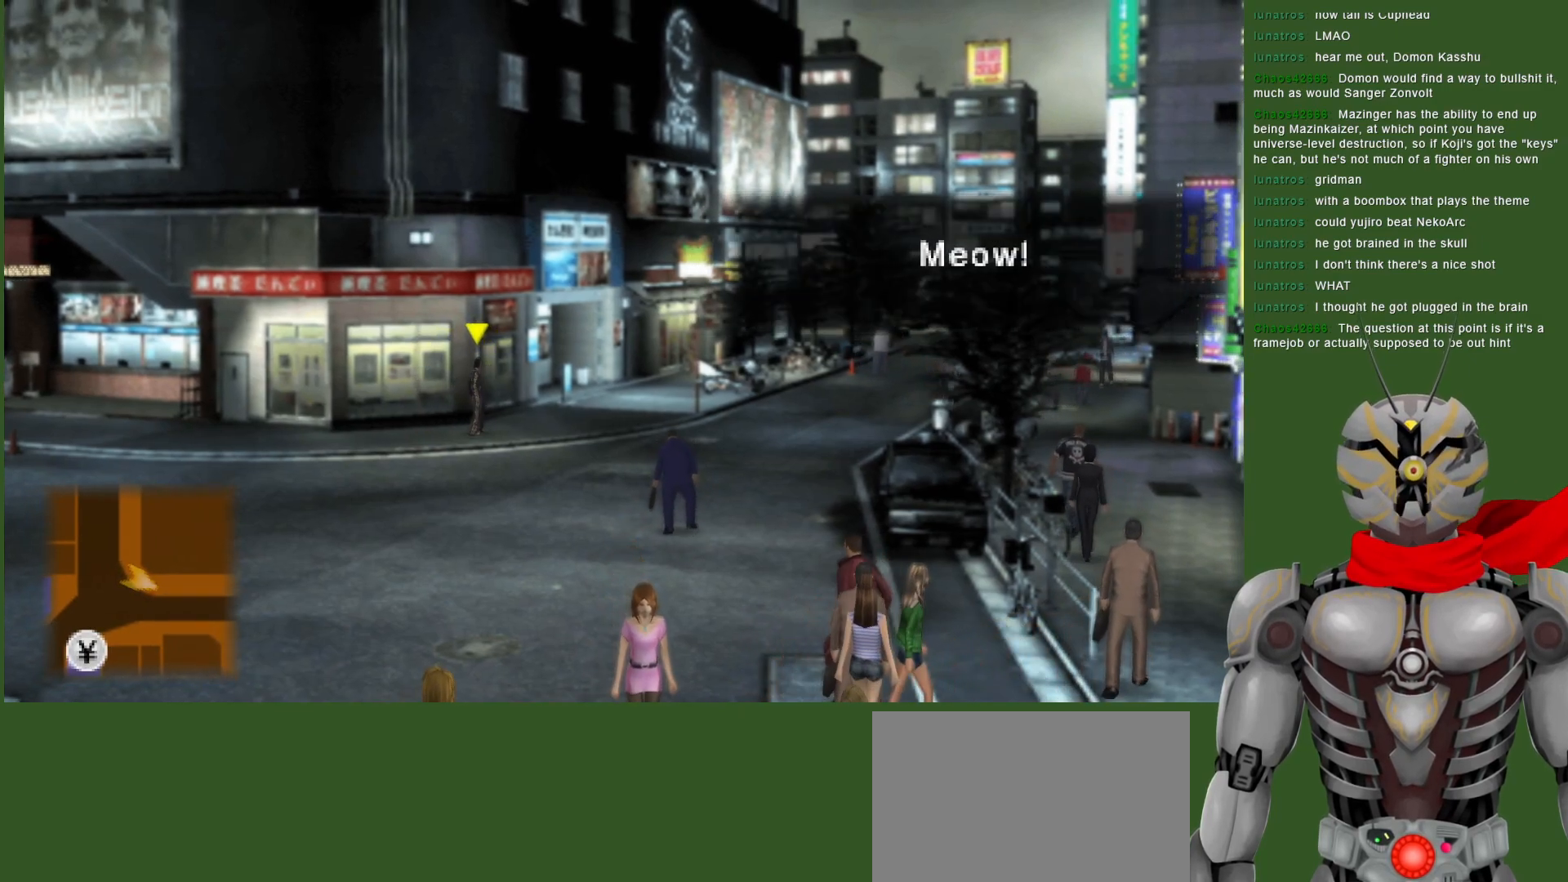
{"buttons": [], "left_stick": "center", "right_stick": "center", "events": []}
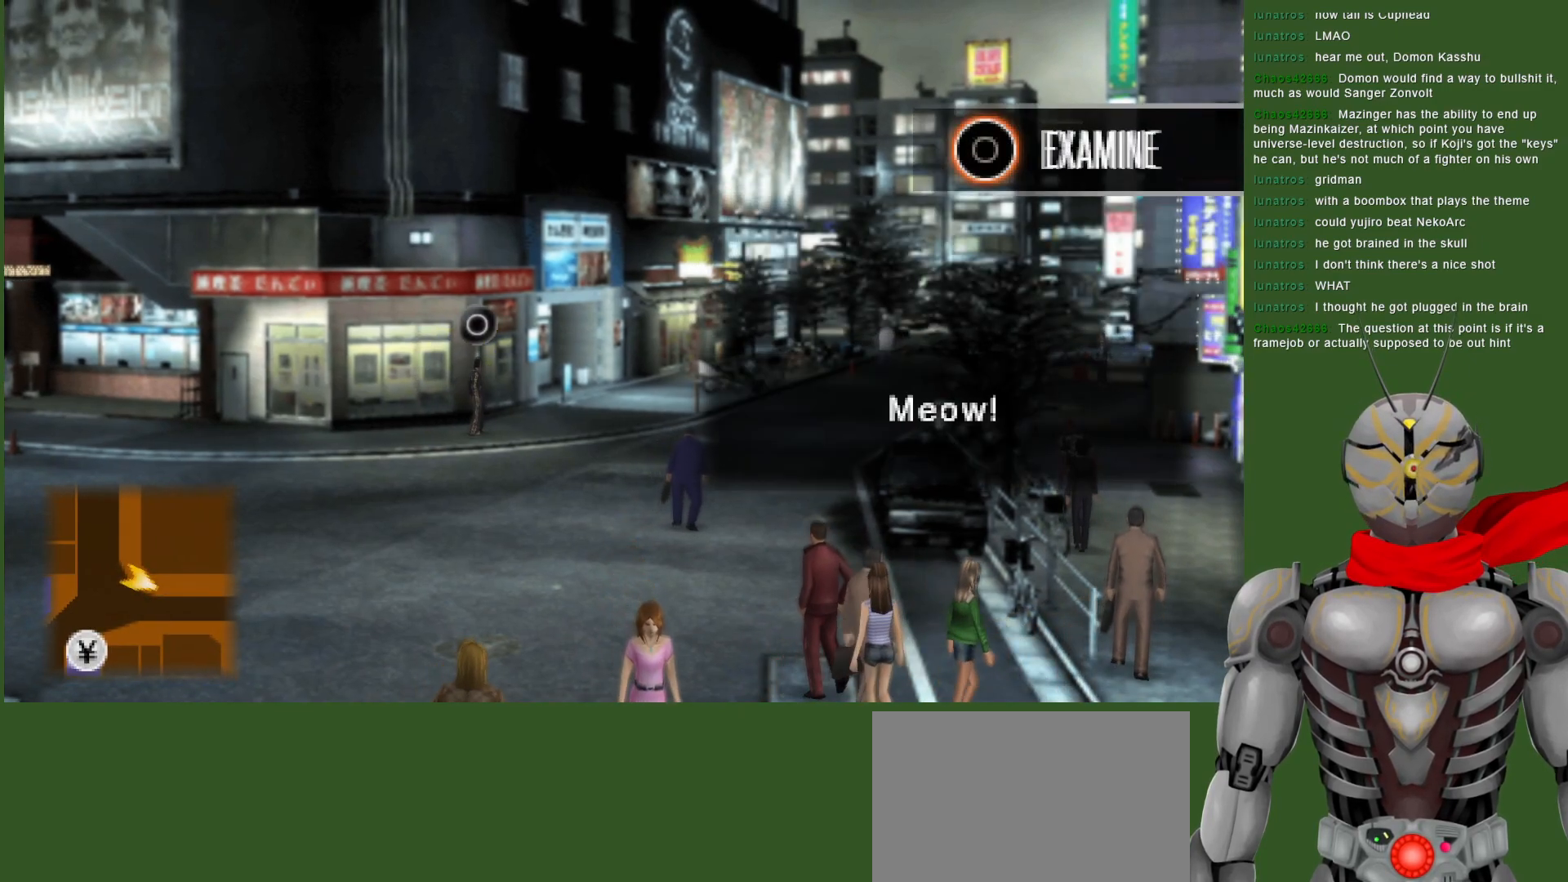
{"buttons": [], "left_stick": "center", "right_stick": "center", "events": [[233, "CIRCLE", "down"], [333, "CIRCLE", "up"], [400, "CIRCLE", "down"], [467, "CIRCLE", "up"]]}
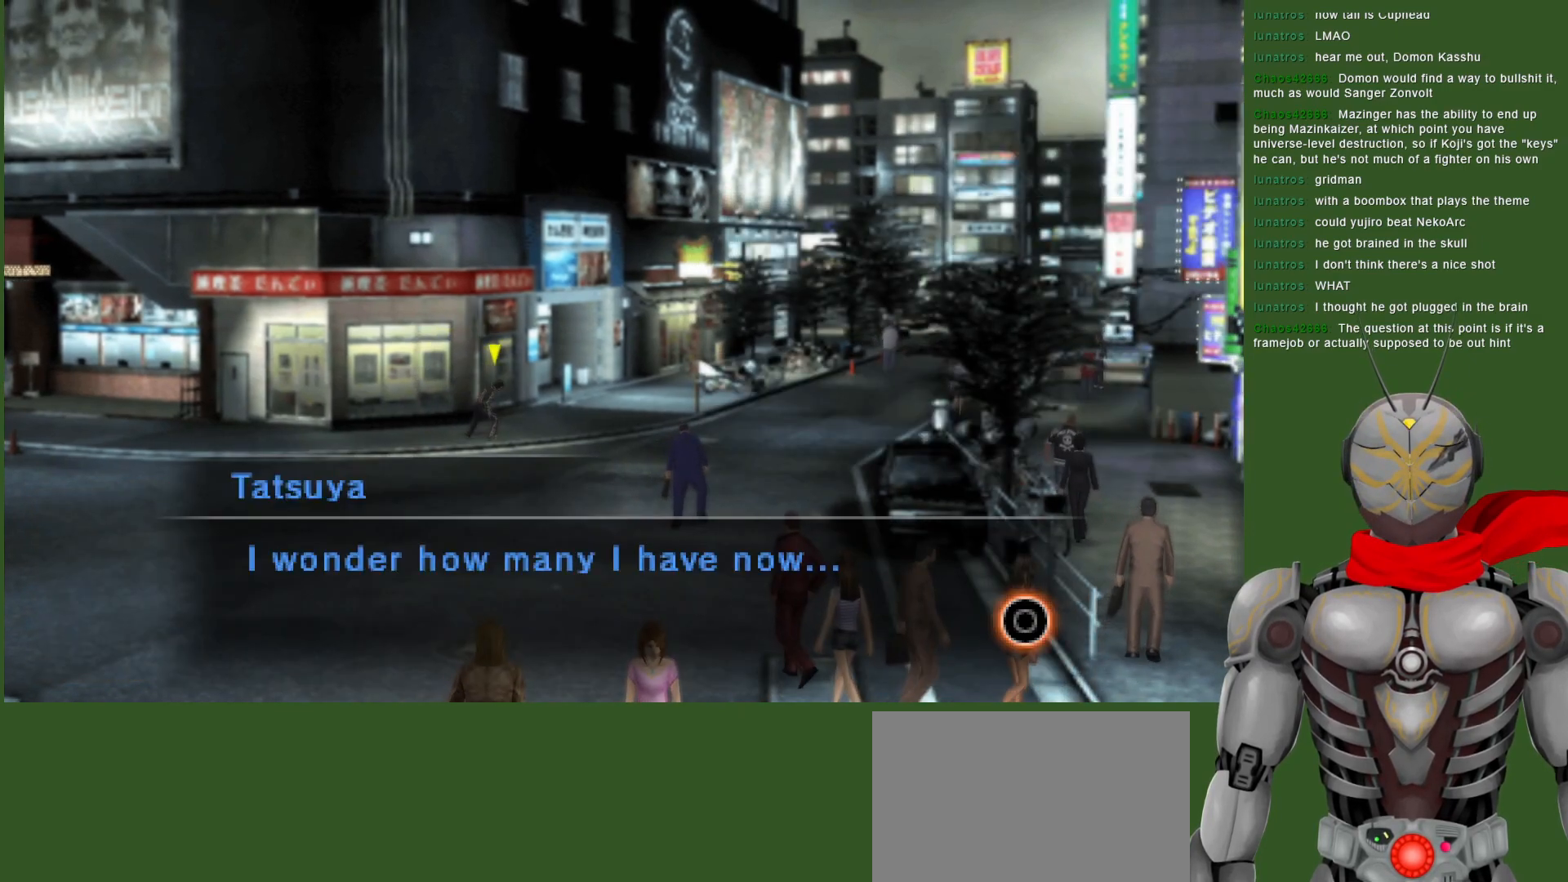
{"buttons": [], "left_stick": "center", "right_stick": "center", "events": [[233, "CIRCLE", "down"], [350, "CIRCLE", "up"]]}
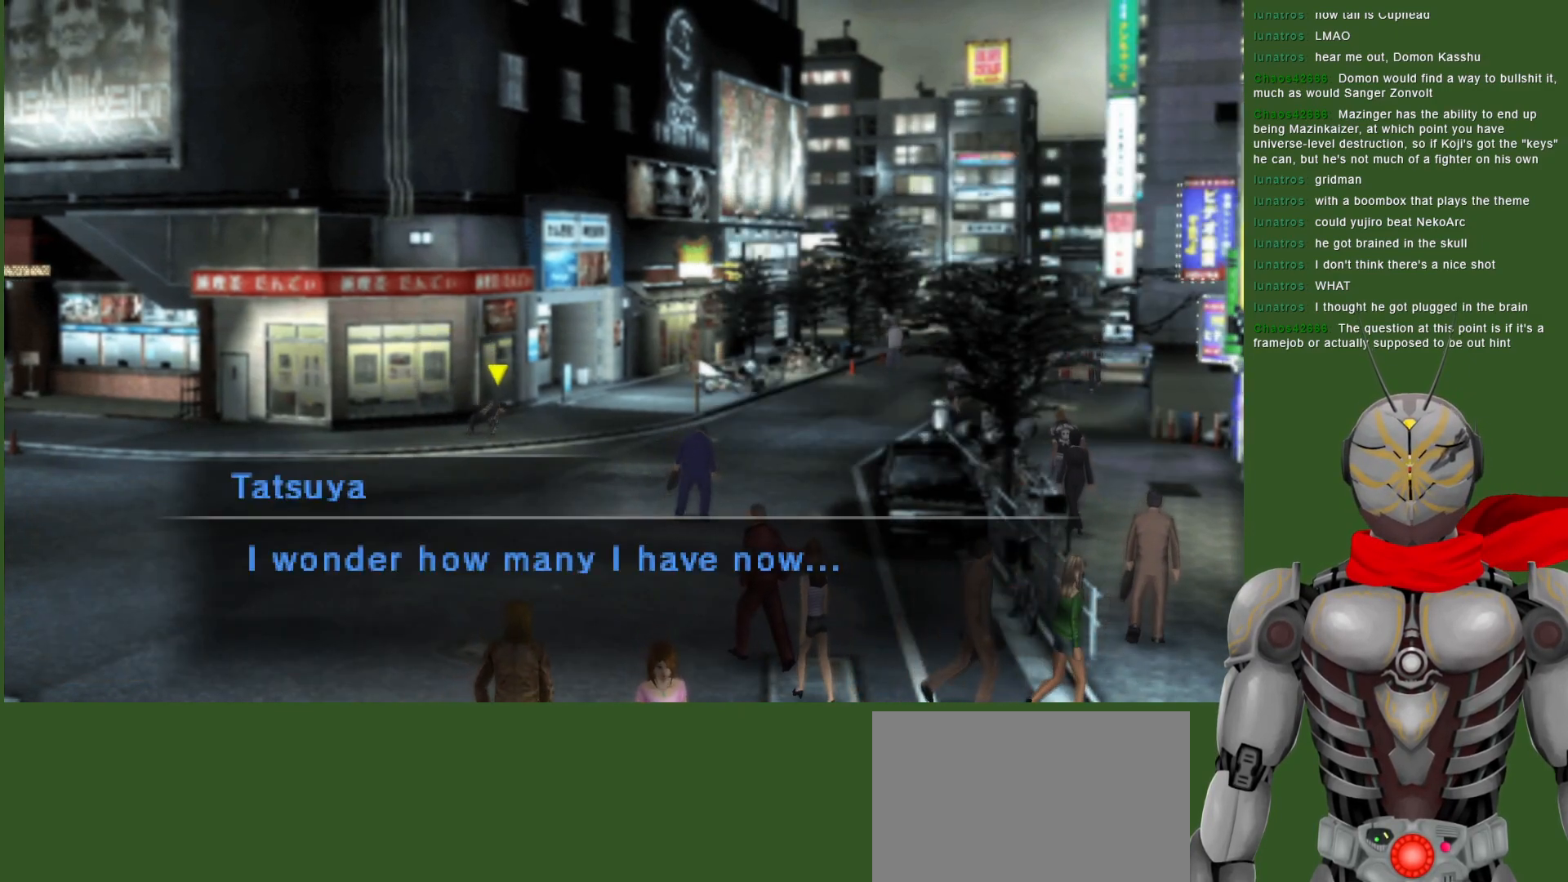
{"buttons": [], "left_stick": "down-left", "right_stick": "center", "events": [[33, "left_stick", "down-left"], [67, "CIRCLE", "down"], [183, "CIRCLE", "up"]]}
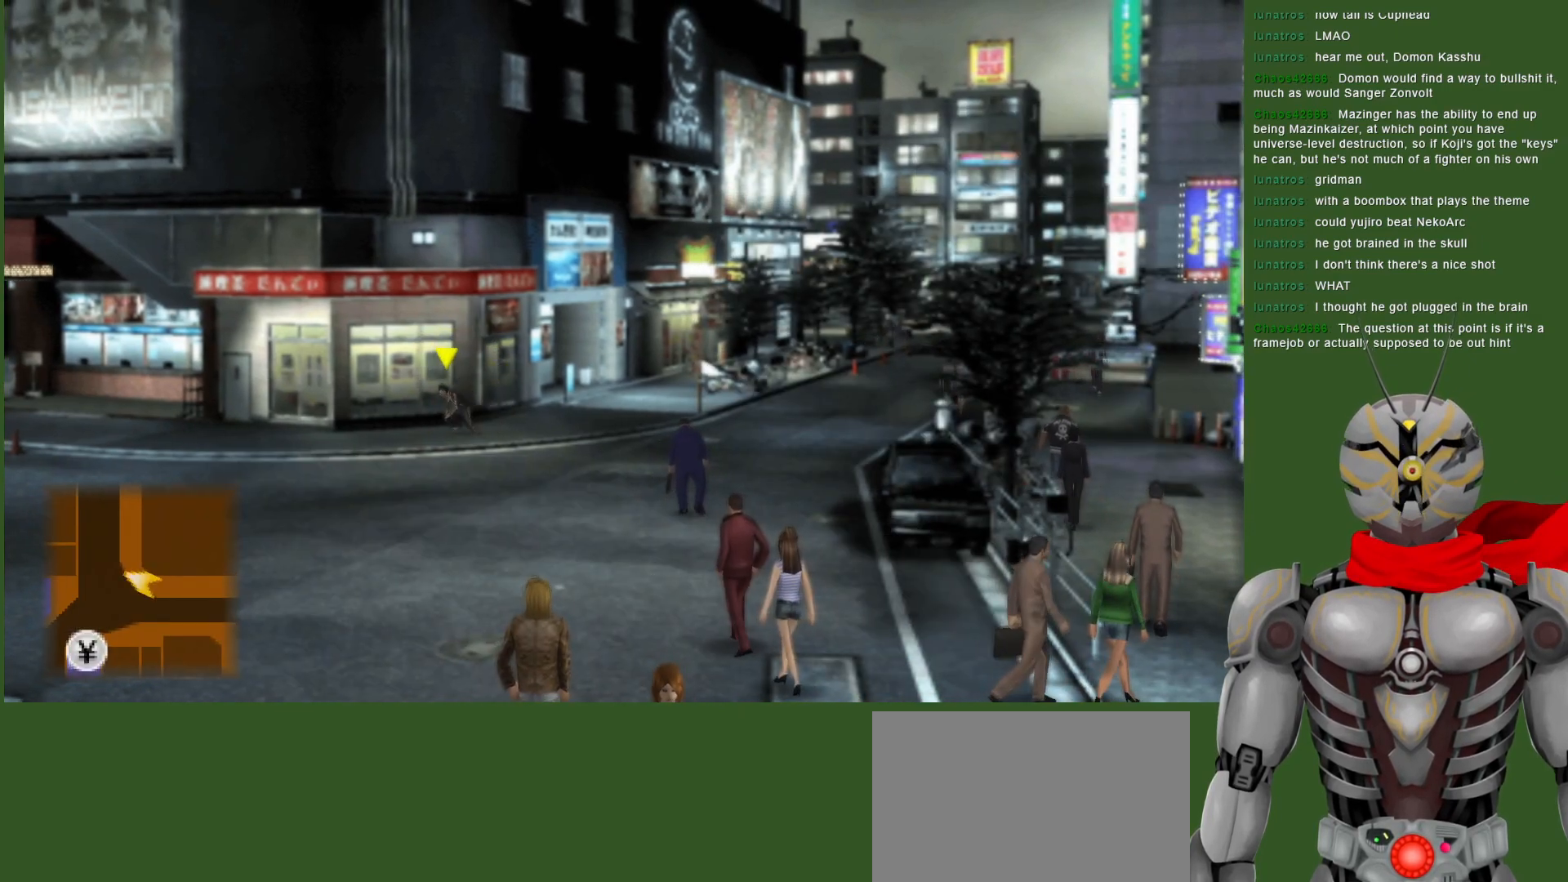
{"buttons": [], "left_stick": "down-left", "right_stick": "center", "events": [[167, "CIRCLE", "down"], [300, "CIRCLE", "up"]]}
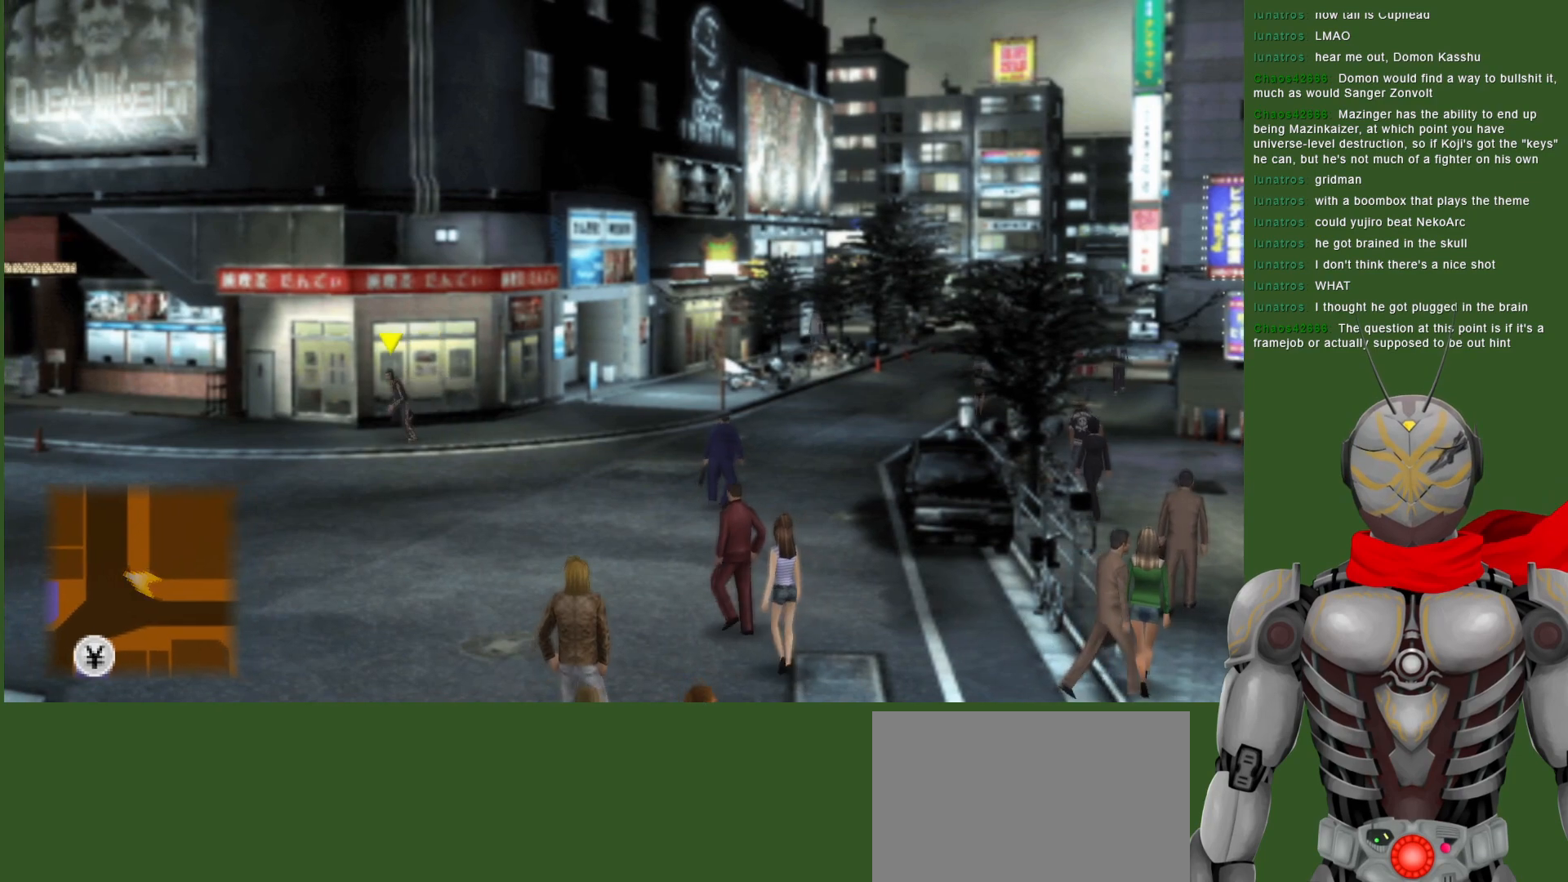
{"buttons": [], "left_stick": "down-left", "right_stick": "center", "events": []}
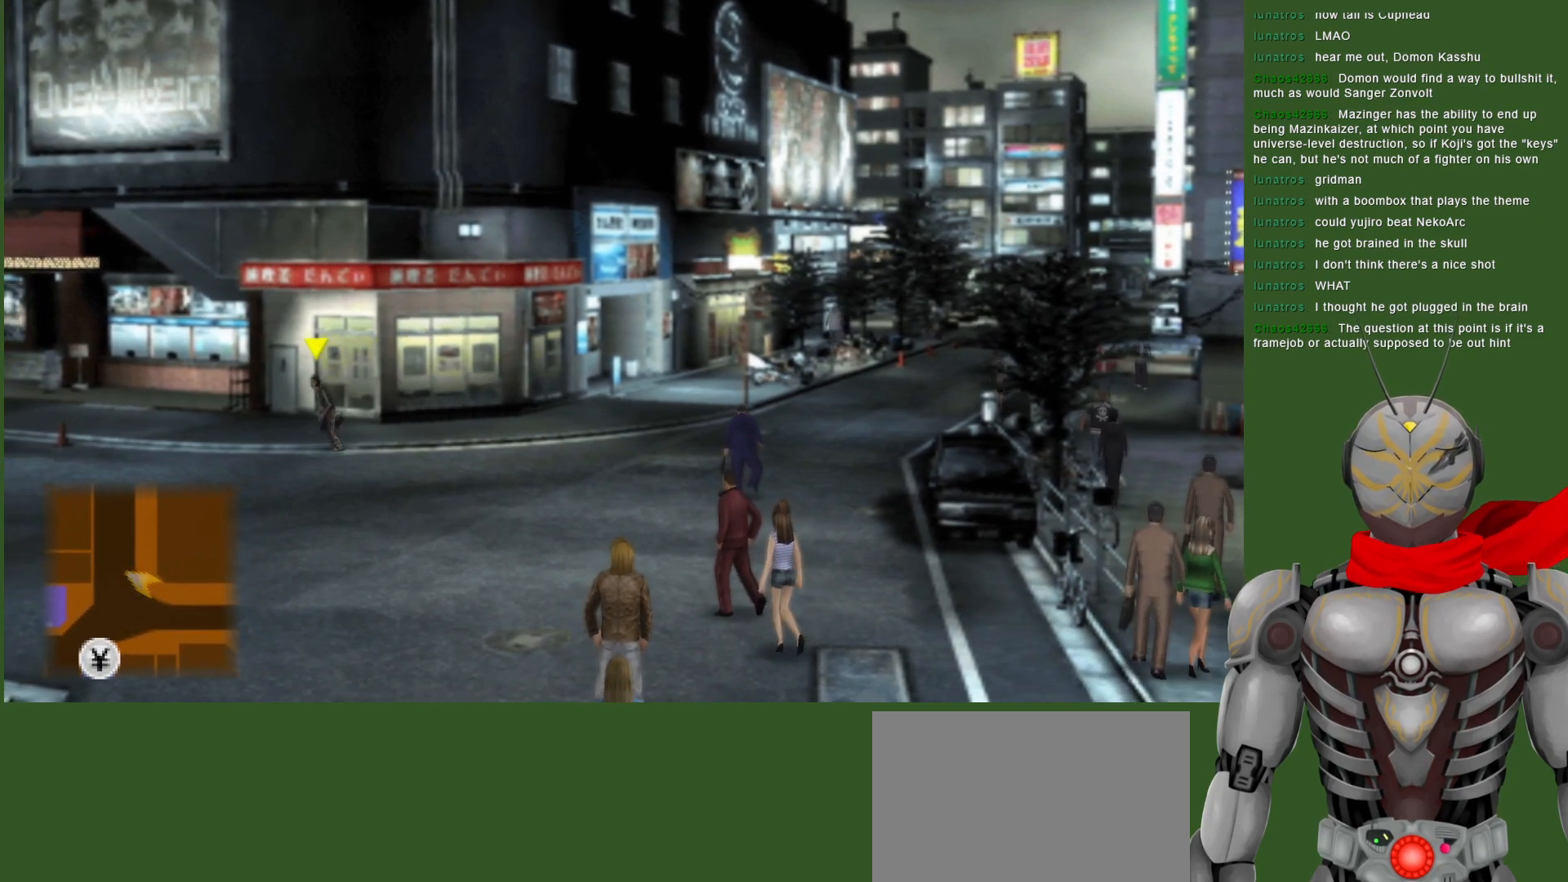
{"buttons": [], "left_stick": "down-left", "right_stick": "center", "events": []}
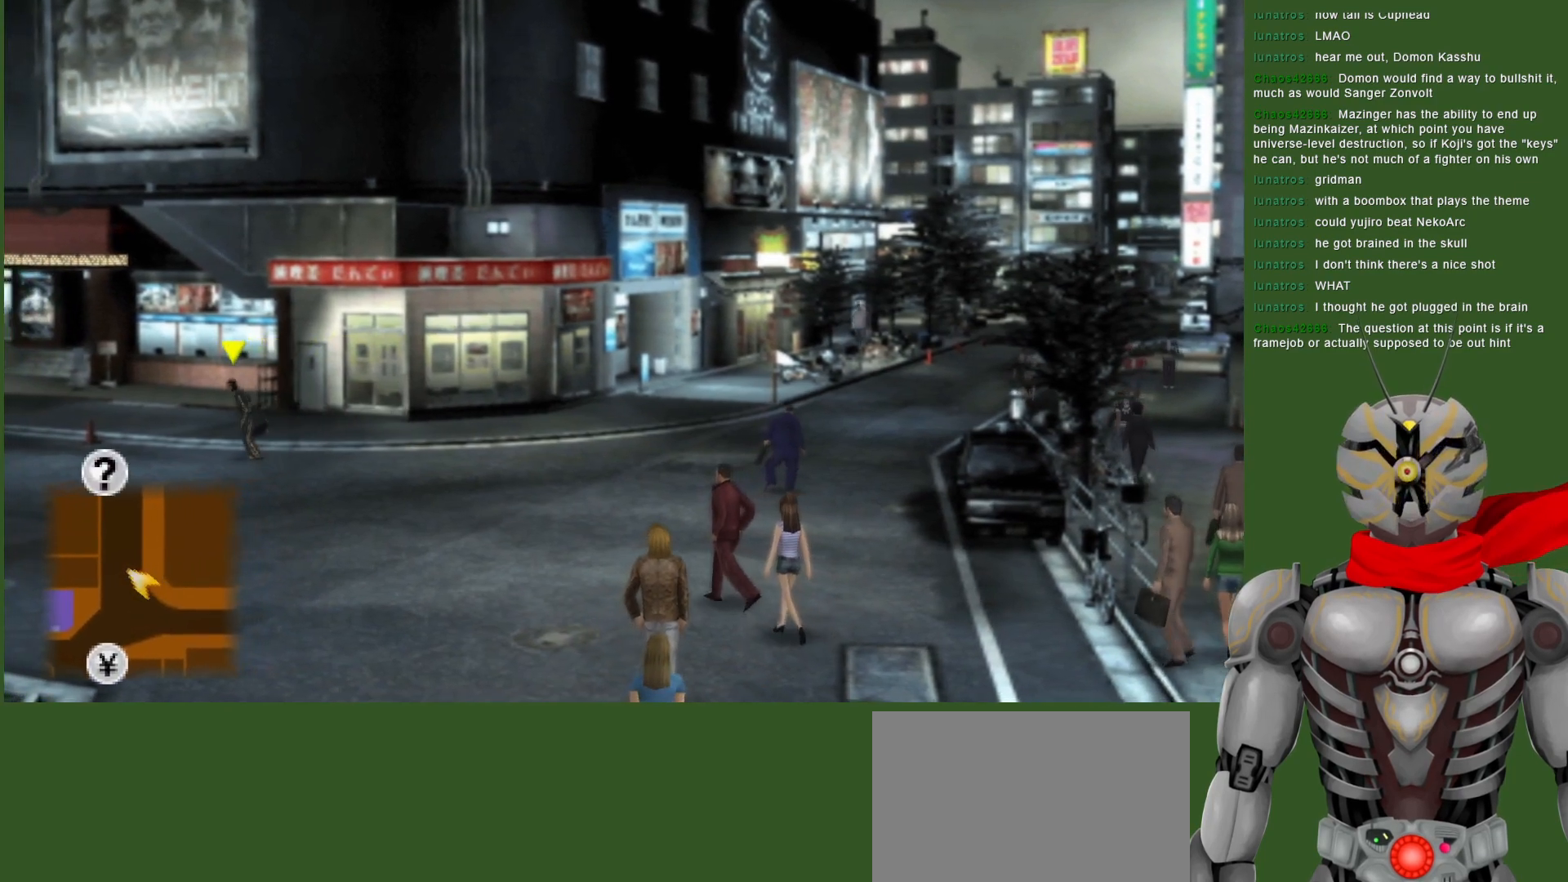
{"buttons": [], "left_stick": "center", "right_stick": "center", "events": [[50, "left_stick", "center"]]}
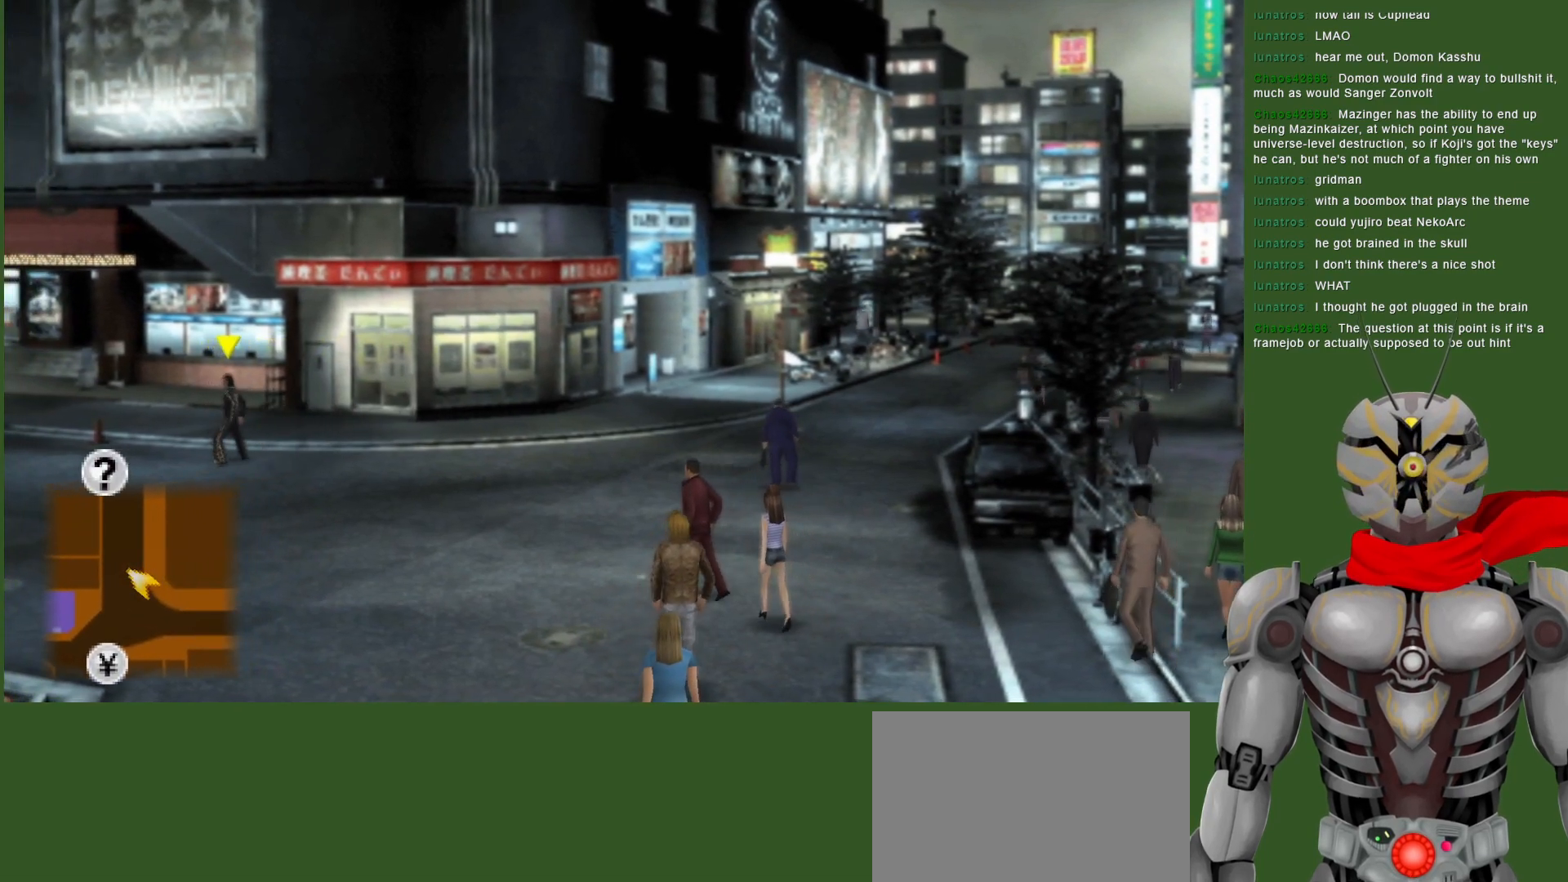
{"buttons": [], "left_stick": "center", "right_stick": "center", "events": []}
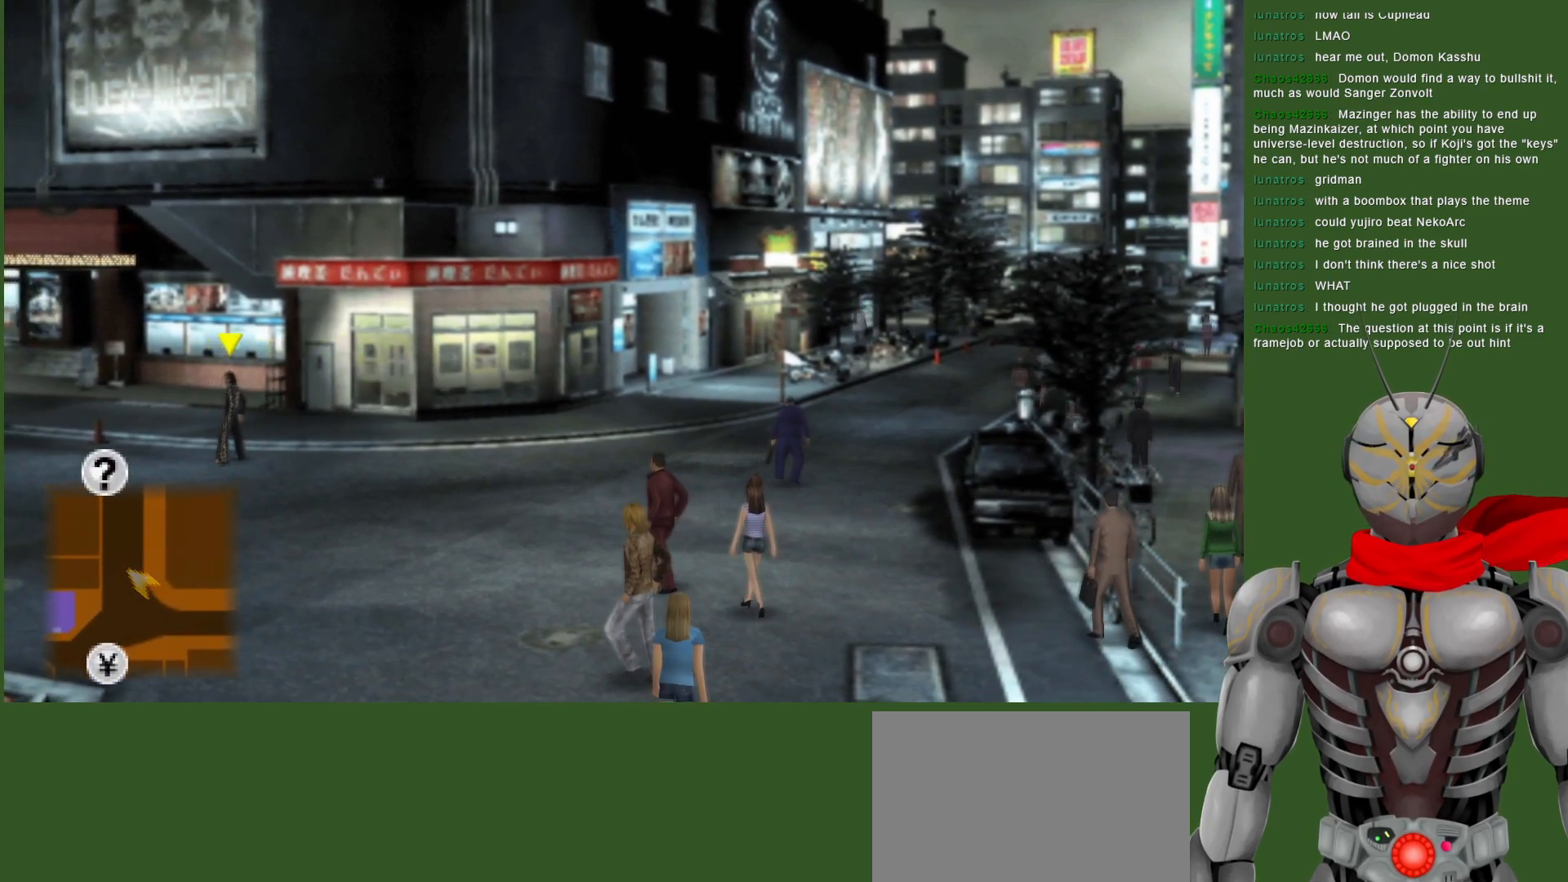
{"buttons": [], "left_stick": "right", "right_stick": "center", "events": [[233, "left_stick", "right"]]}
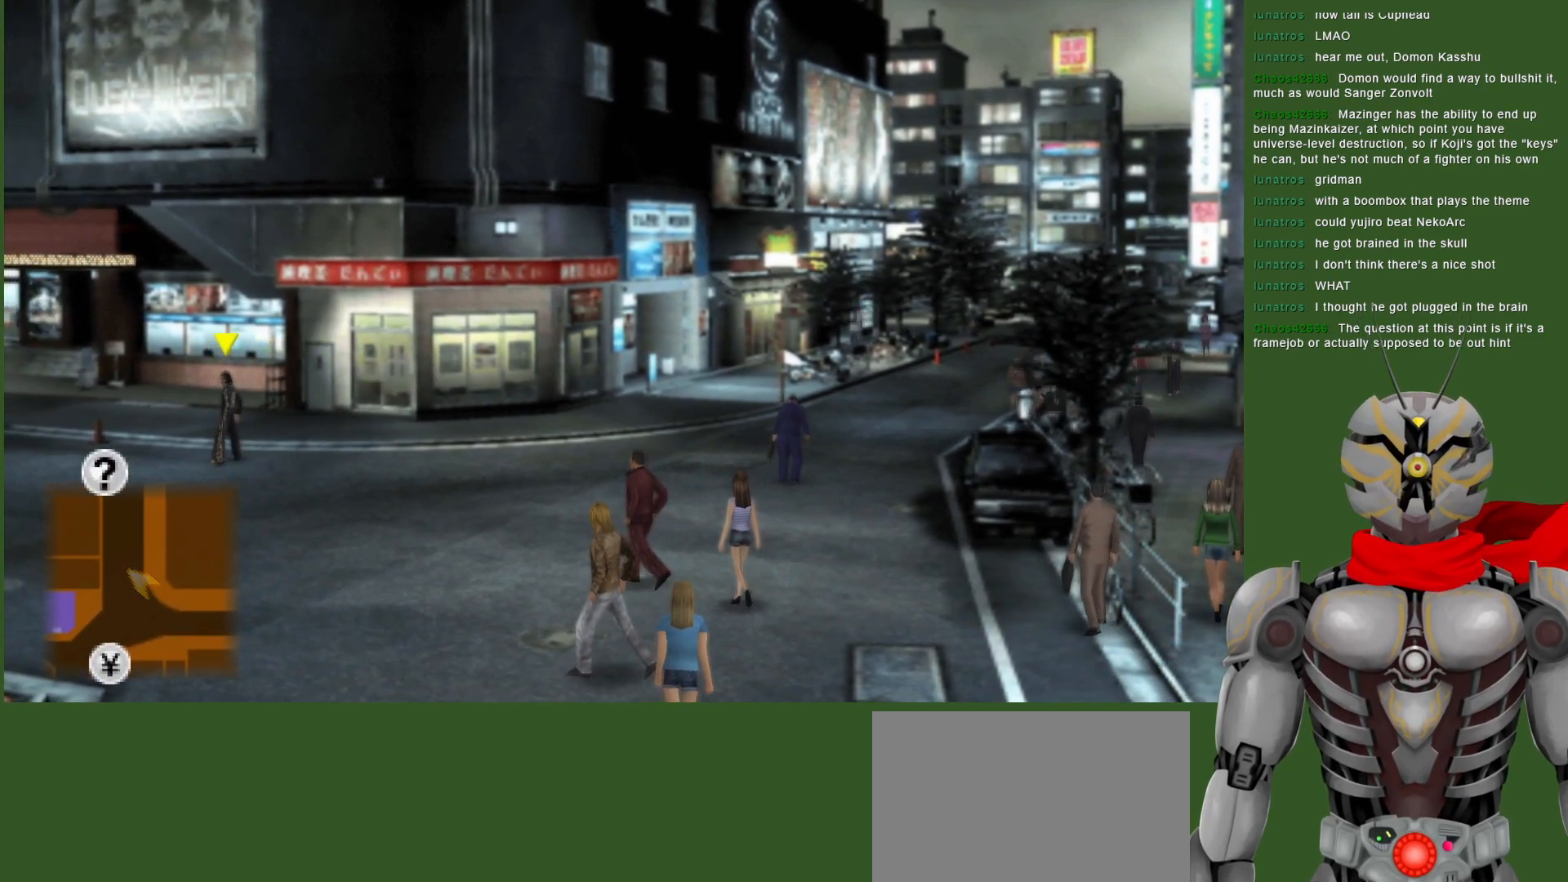
{"buttons": [], "left_stick": "right", "right_stick": "center", "events": []}
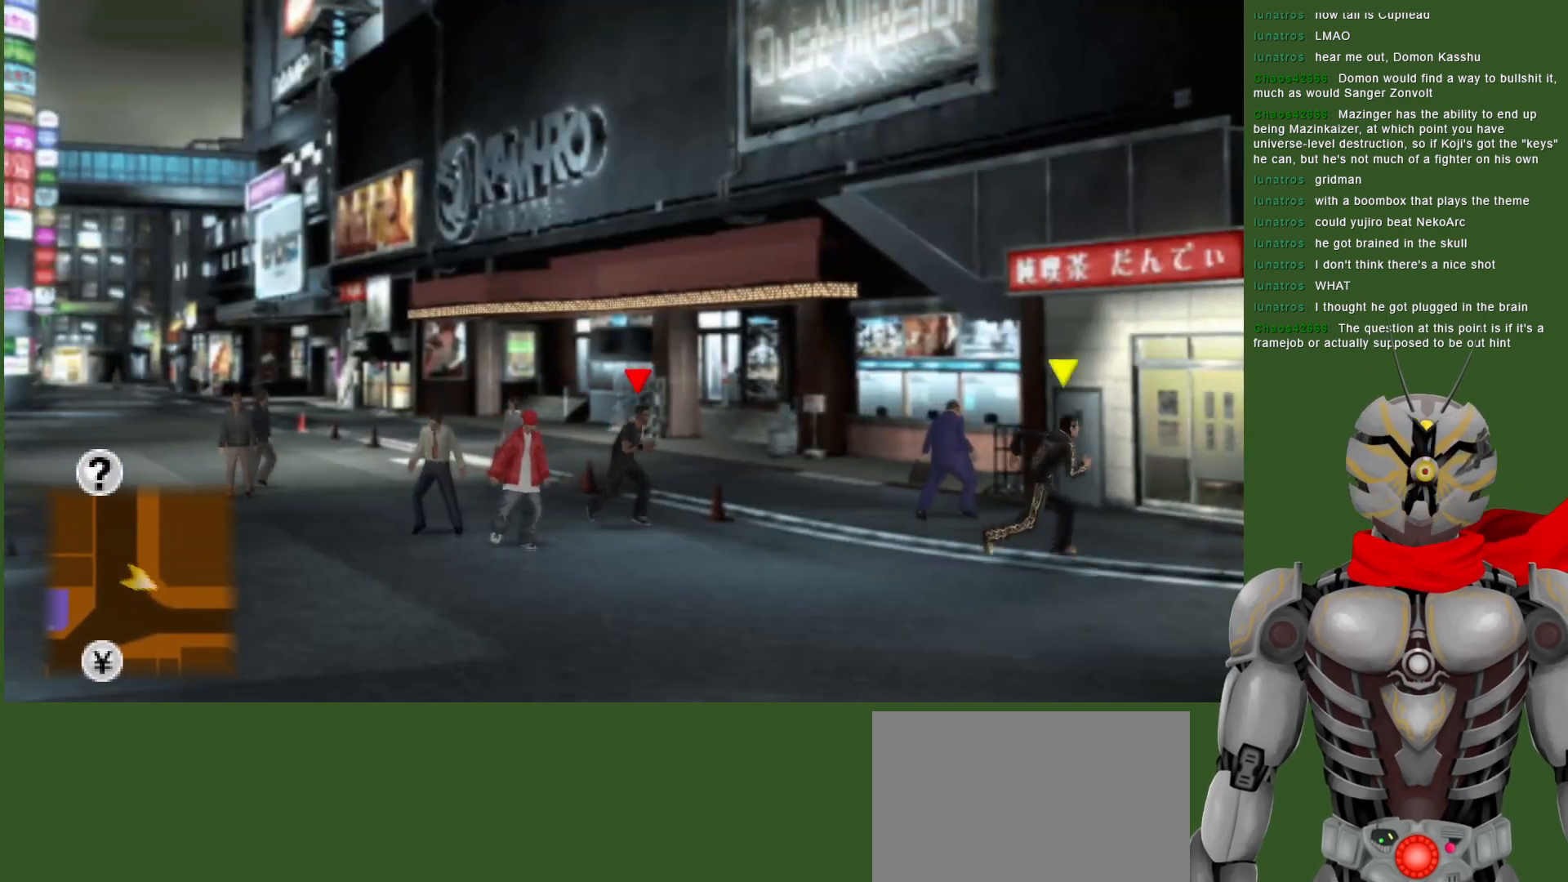
{"buttons": [], "left_stick": "down-right", "right_stick": "center", "events": [[83, "left_stick", "down-right"]]}
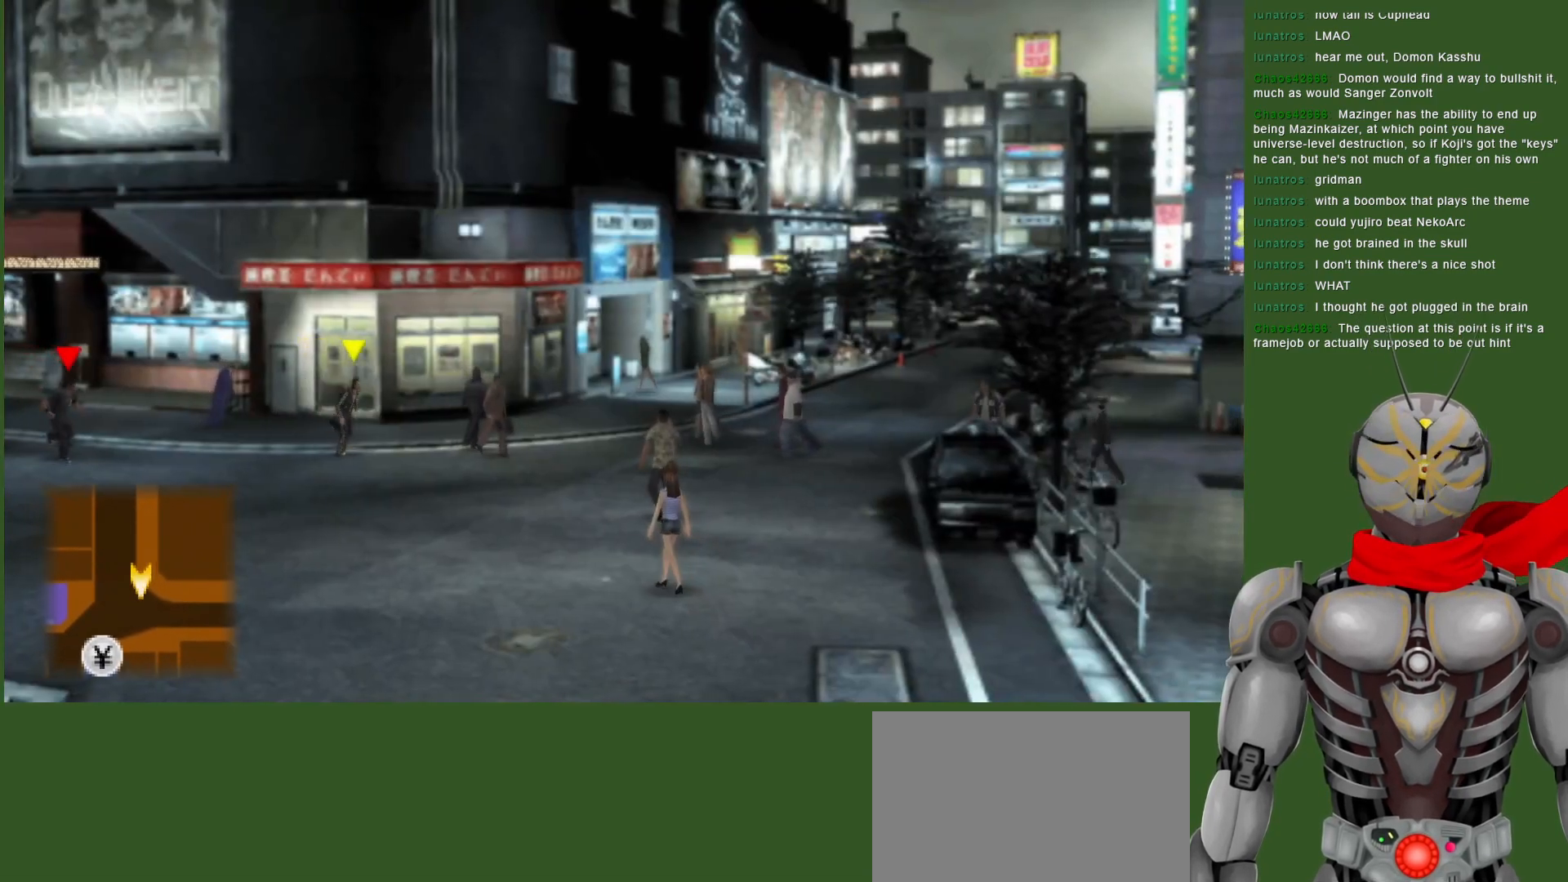
{"buttons": [], "left_stick": "down-right", "right_stick": "center", "events": []}
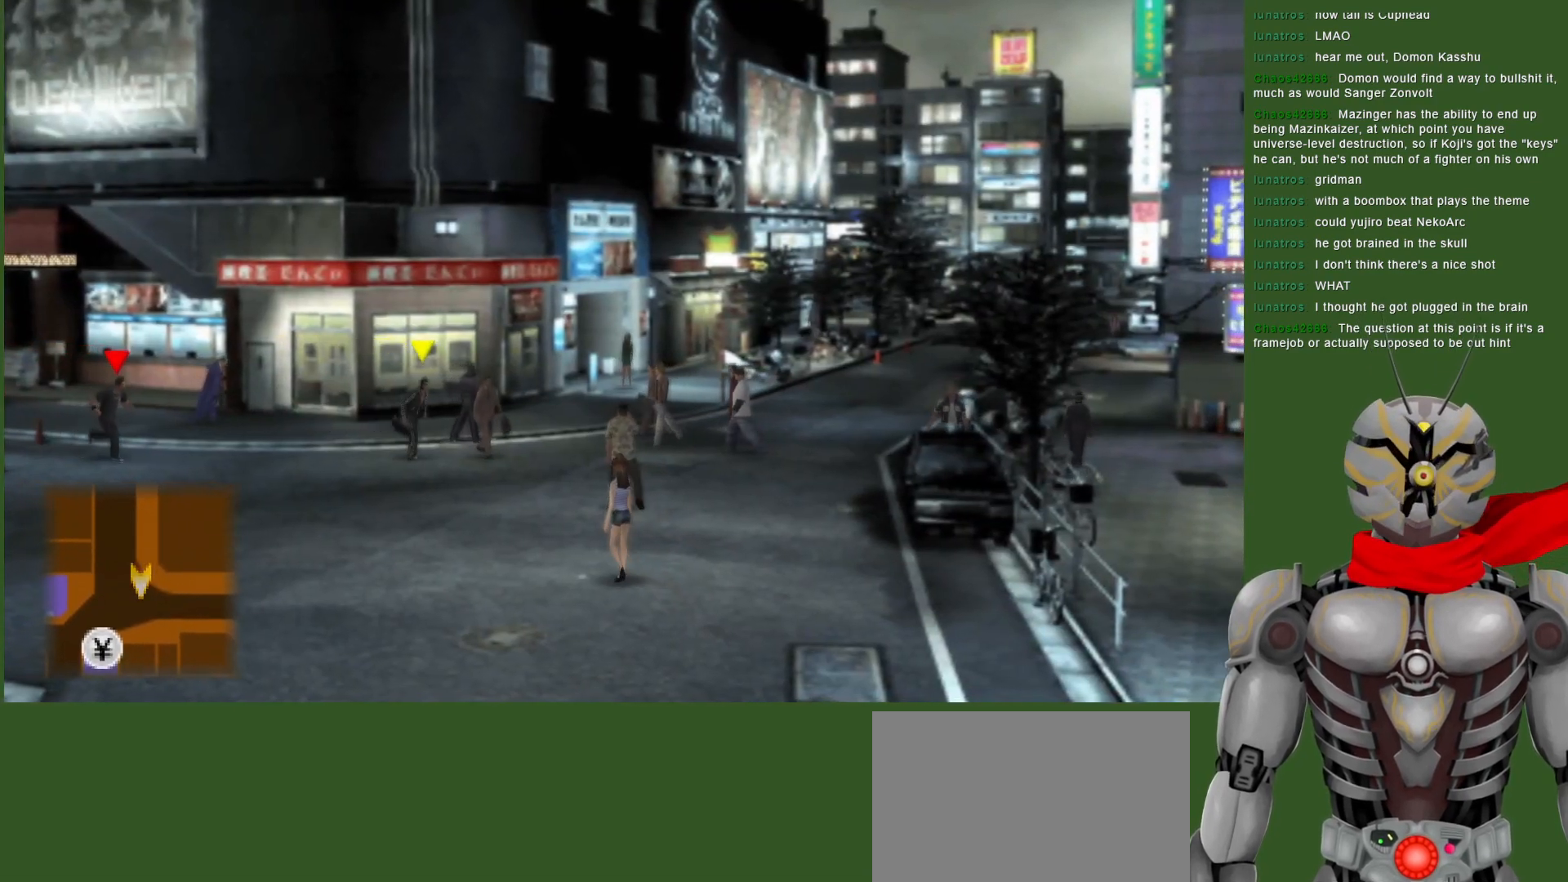
{"buttons": [], "left_stick": "down-left", "right_stick": "center", "events": [[67, "left_stick", "down"], [367, "left_stick", "down-left"]]}
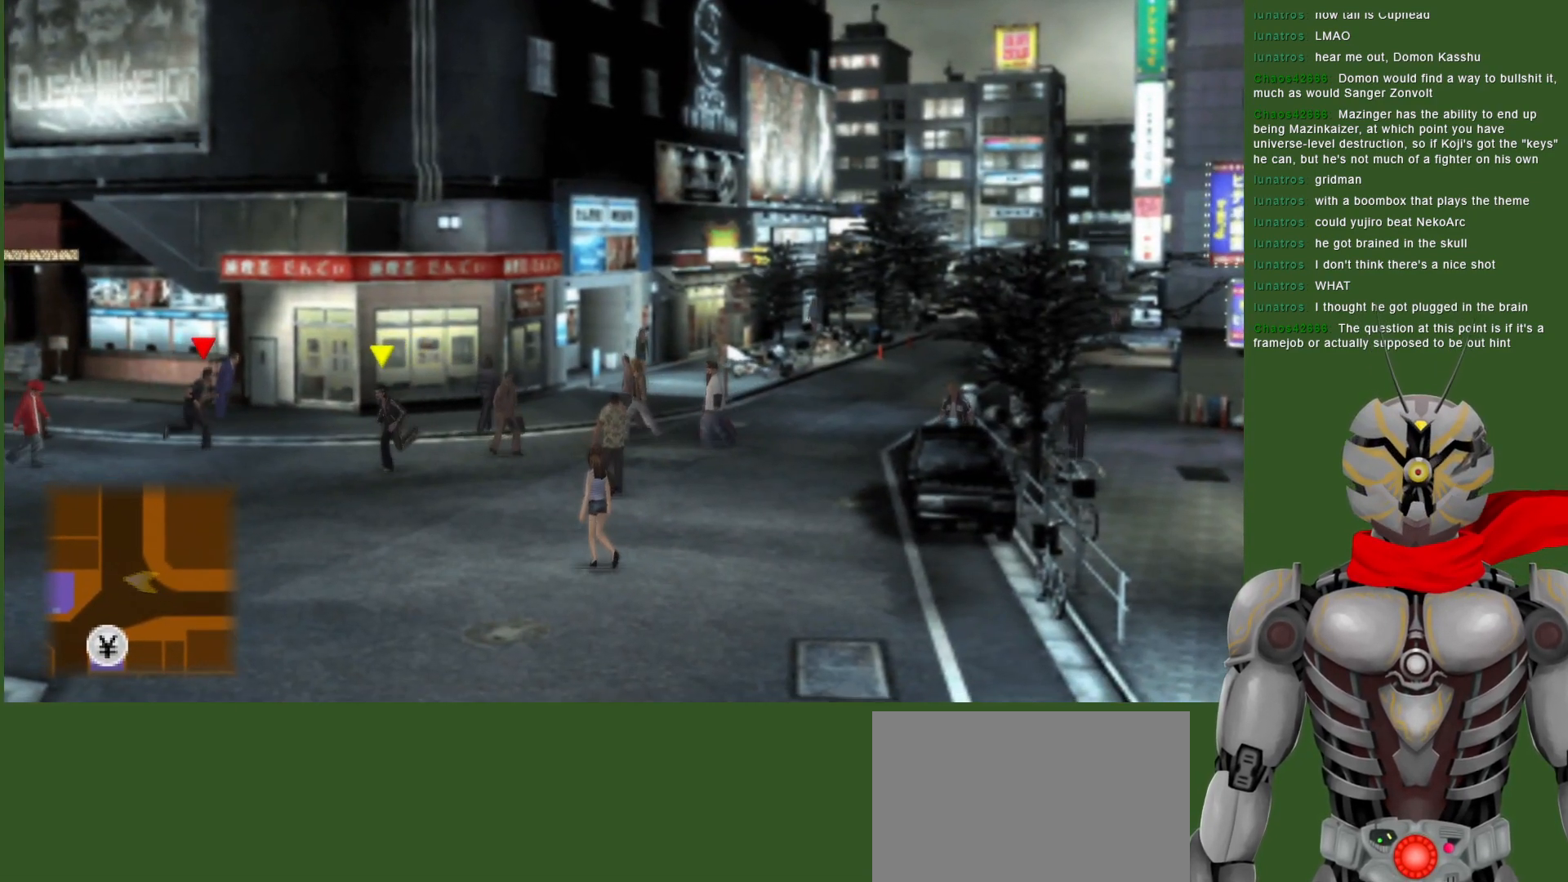
{"buttons": [], "left_stick": "down-left", "right_stick": "center", "events": []}
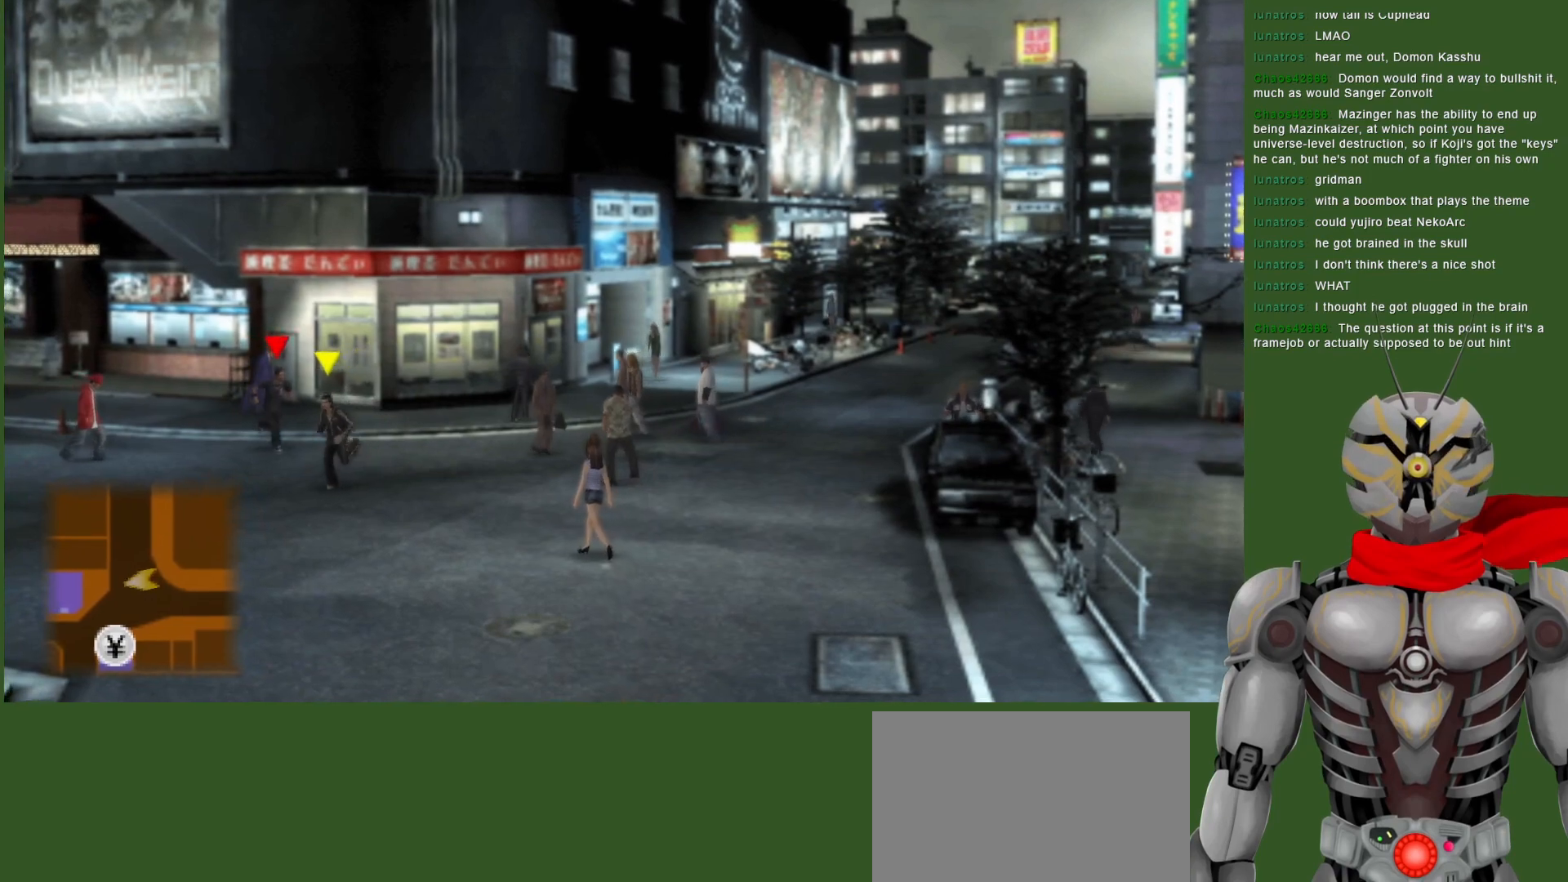
{"buttons": [], "left_stick": "down-left", "right_stick": "center", "events": []}
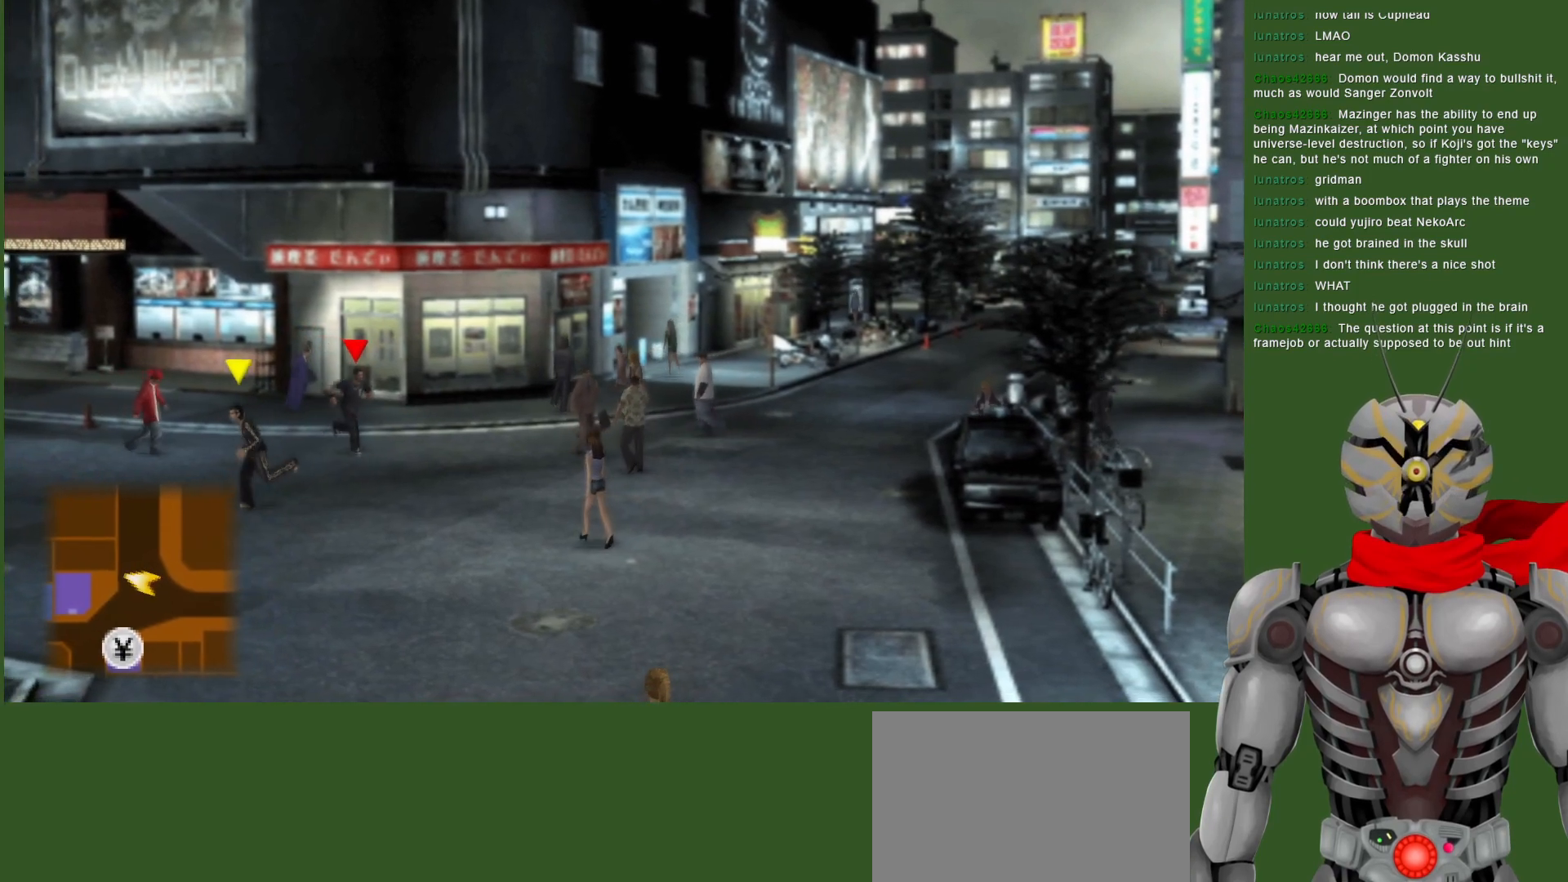
{"buttons": [], "left_stick": "up-left", "right_stick": "center", "events": [[217, "left_stick", "left"], [367, "left_stick", "up-left"]]}
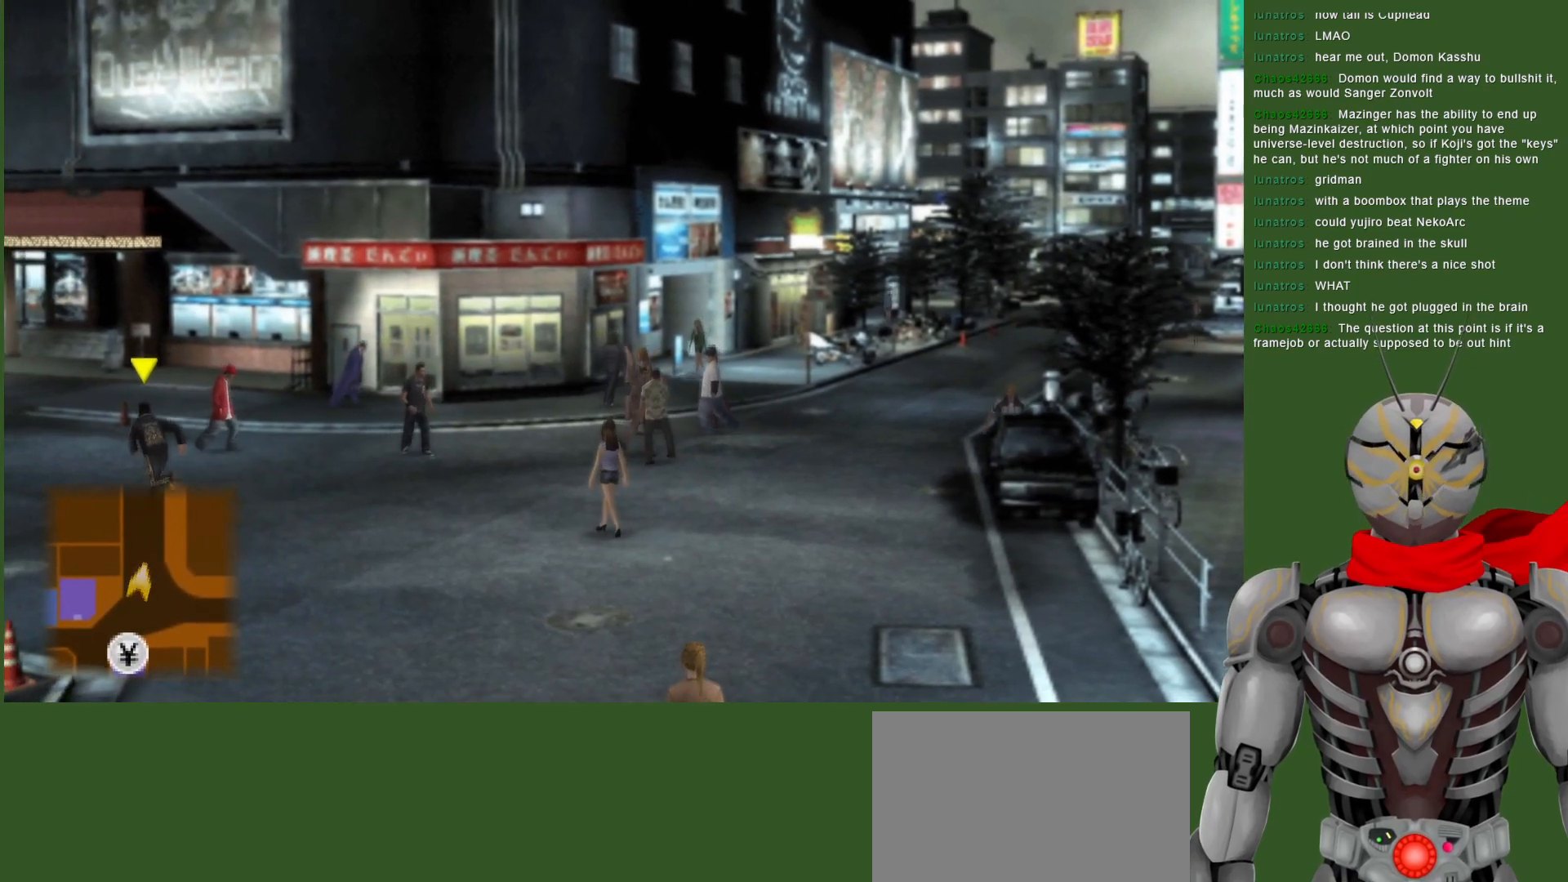
{"buttons": [], "left_stick": "up-left", "right_stick": "center", "events": []}
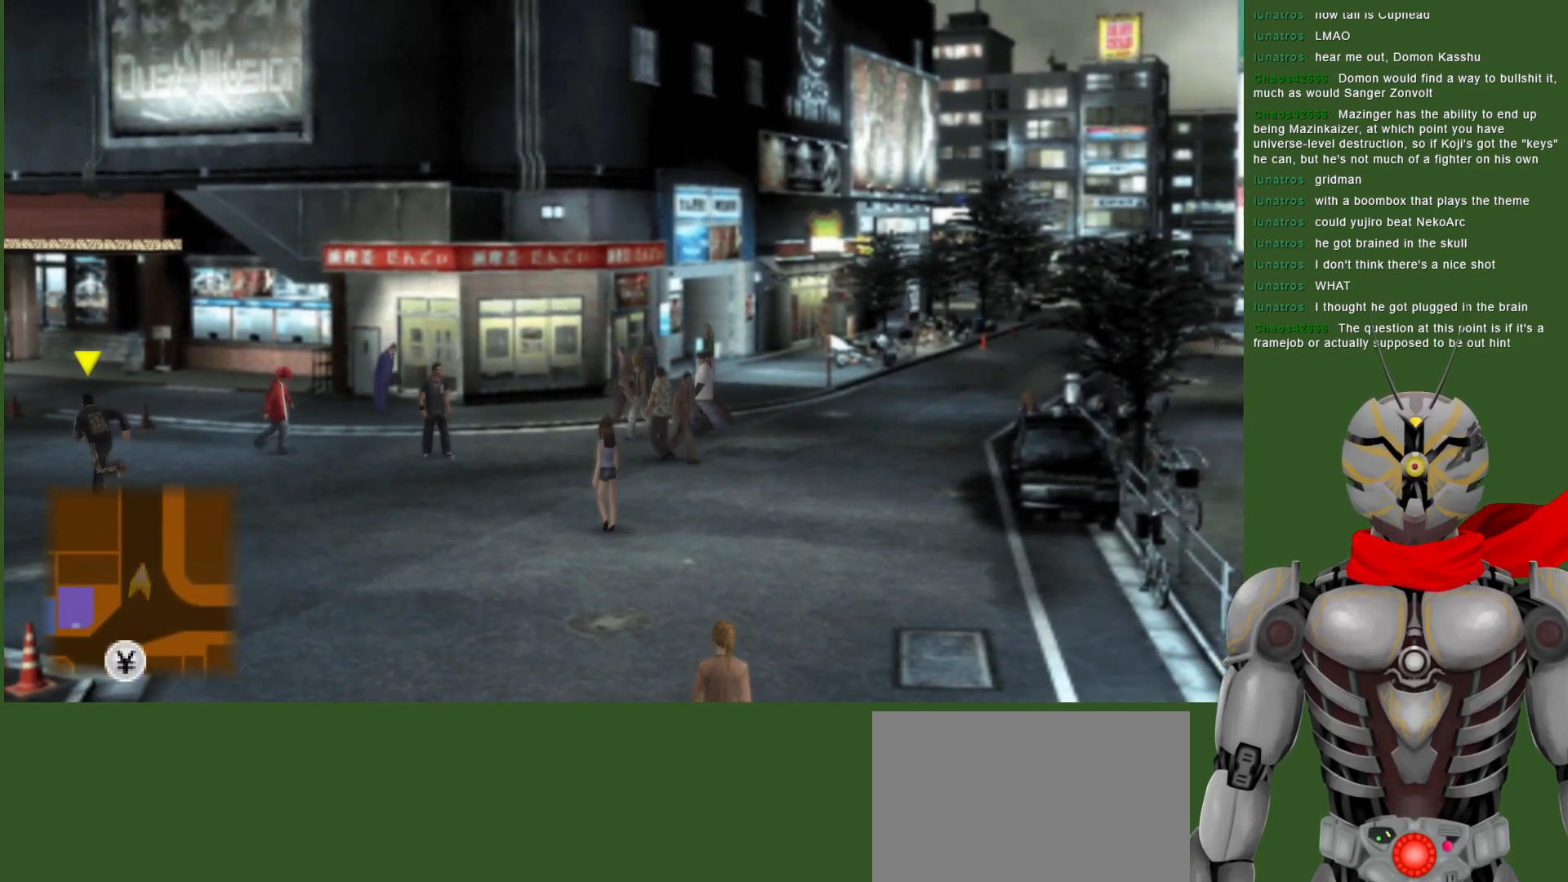
{"buttons": [], "left_stick": "up-left", "right_stick": "center", "events": []}
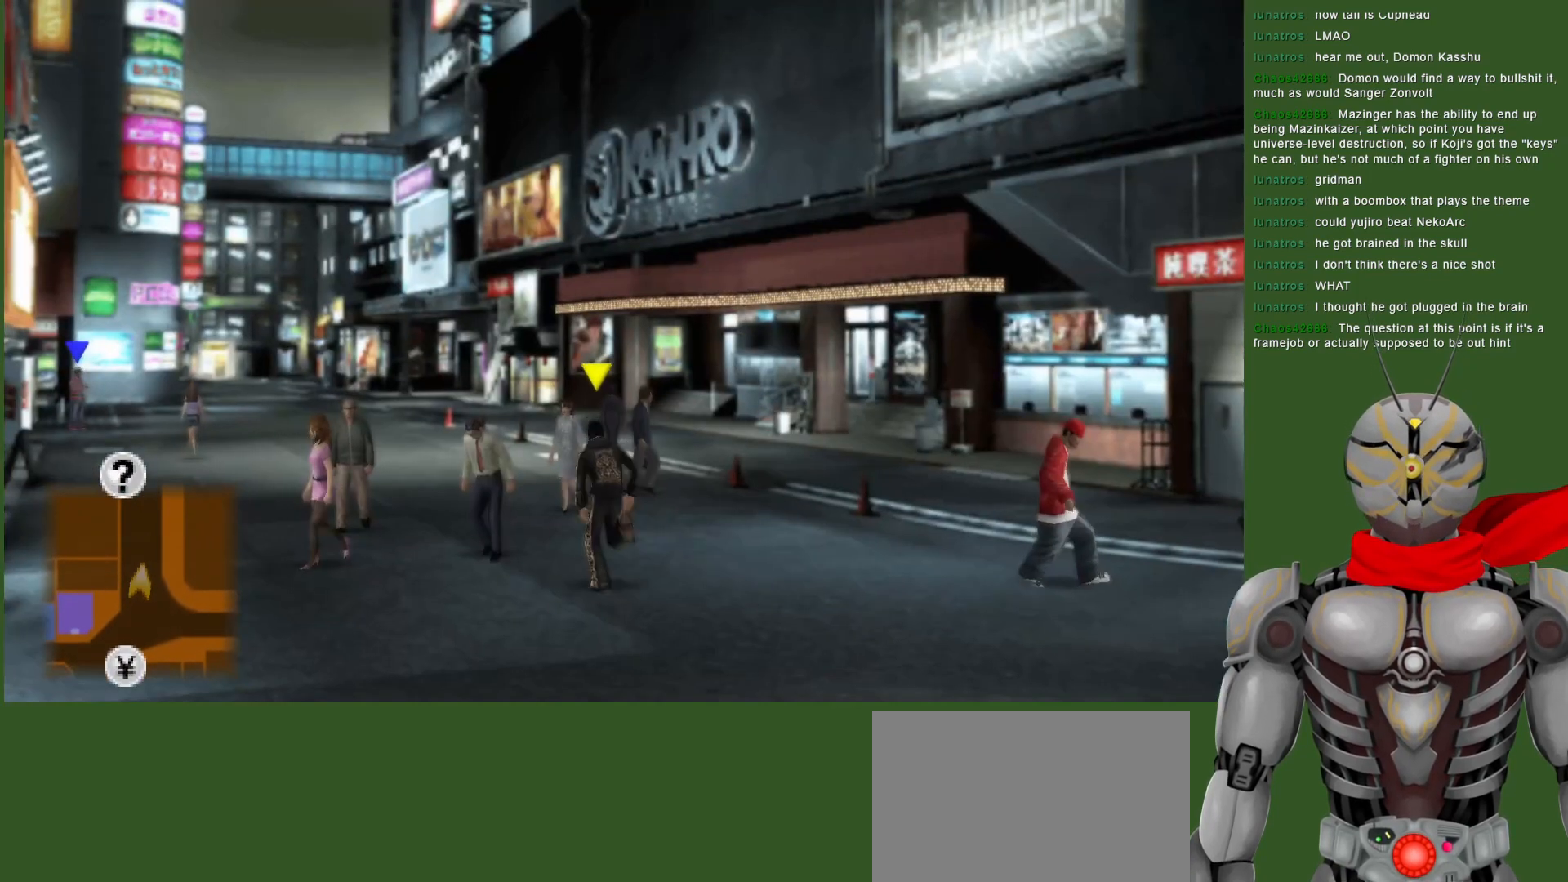
{"buttons": ["START"], "left_stick": "center", "right_stick": "center", "events": [[433, "left_stick", "center"], [500, "START", "down"]]}
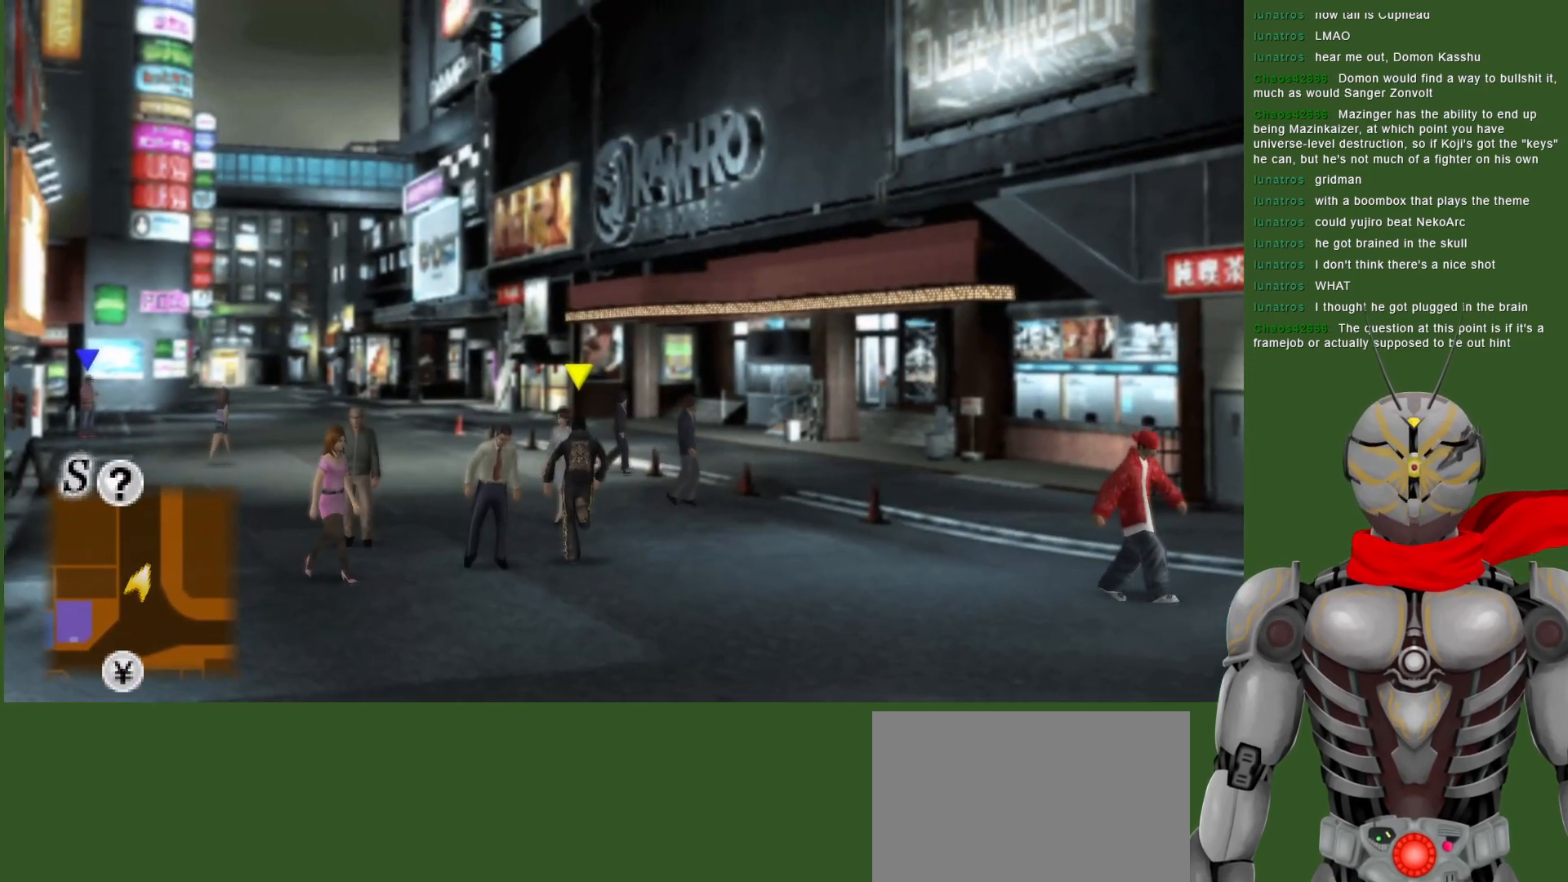
{"buttons": [], "left_stick": "center", "right_stick": "center", "events": [[117, "START", "up"]]}
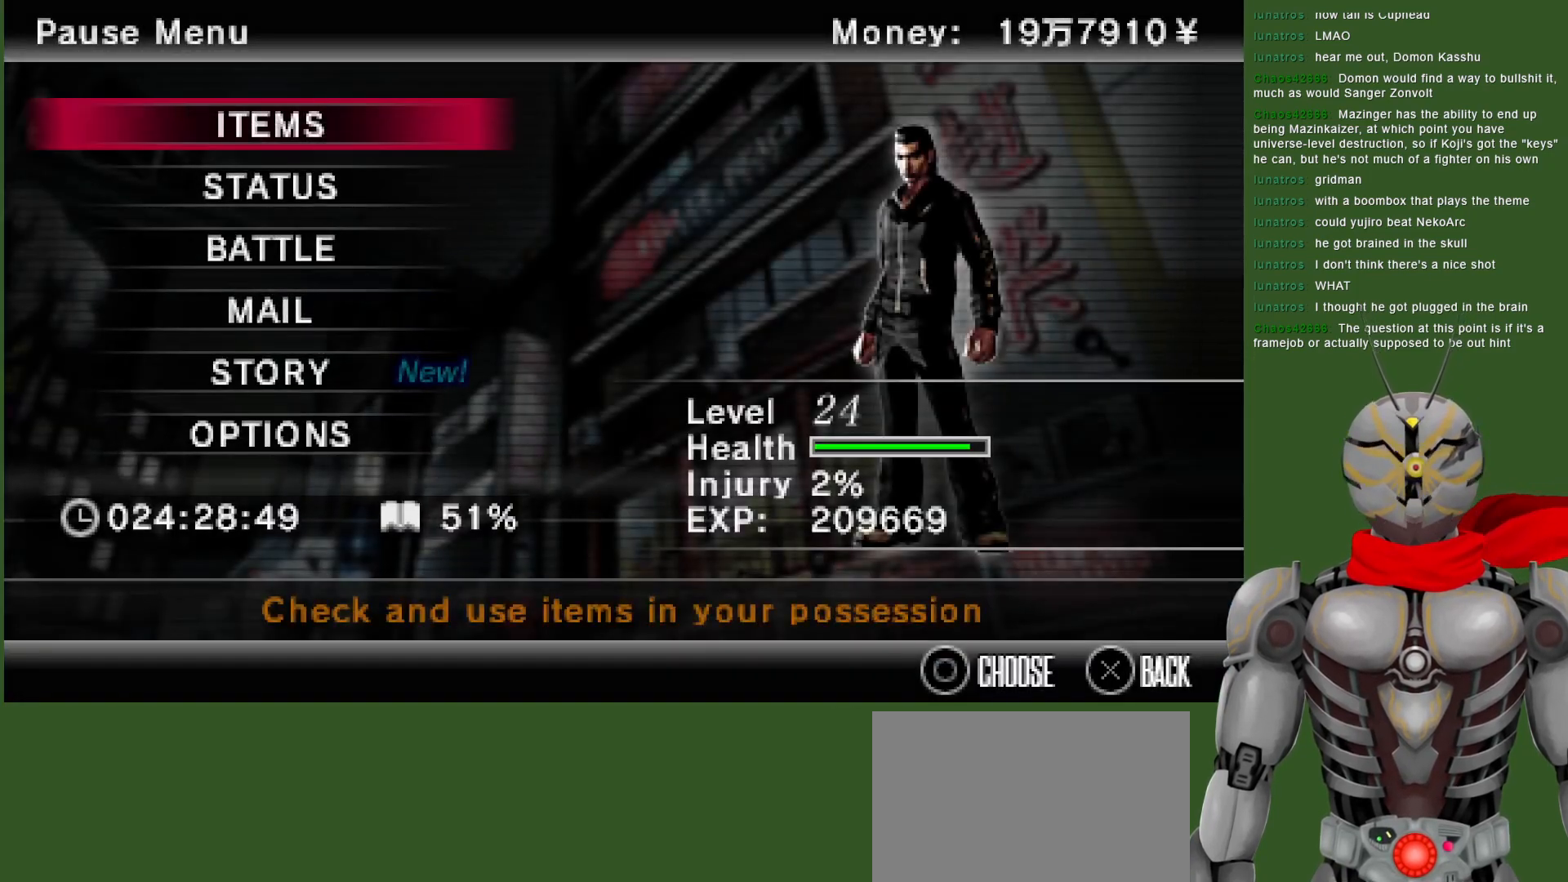
{"buttons": [], "left_stick": "center", "right_stick": "center", "events": []}
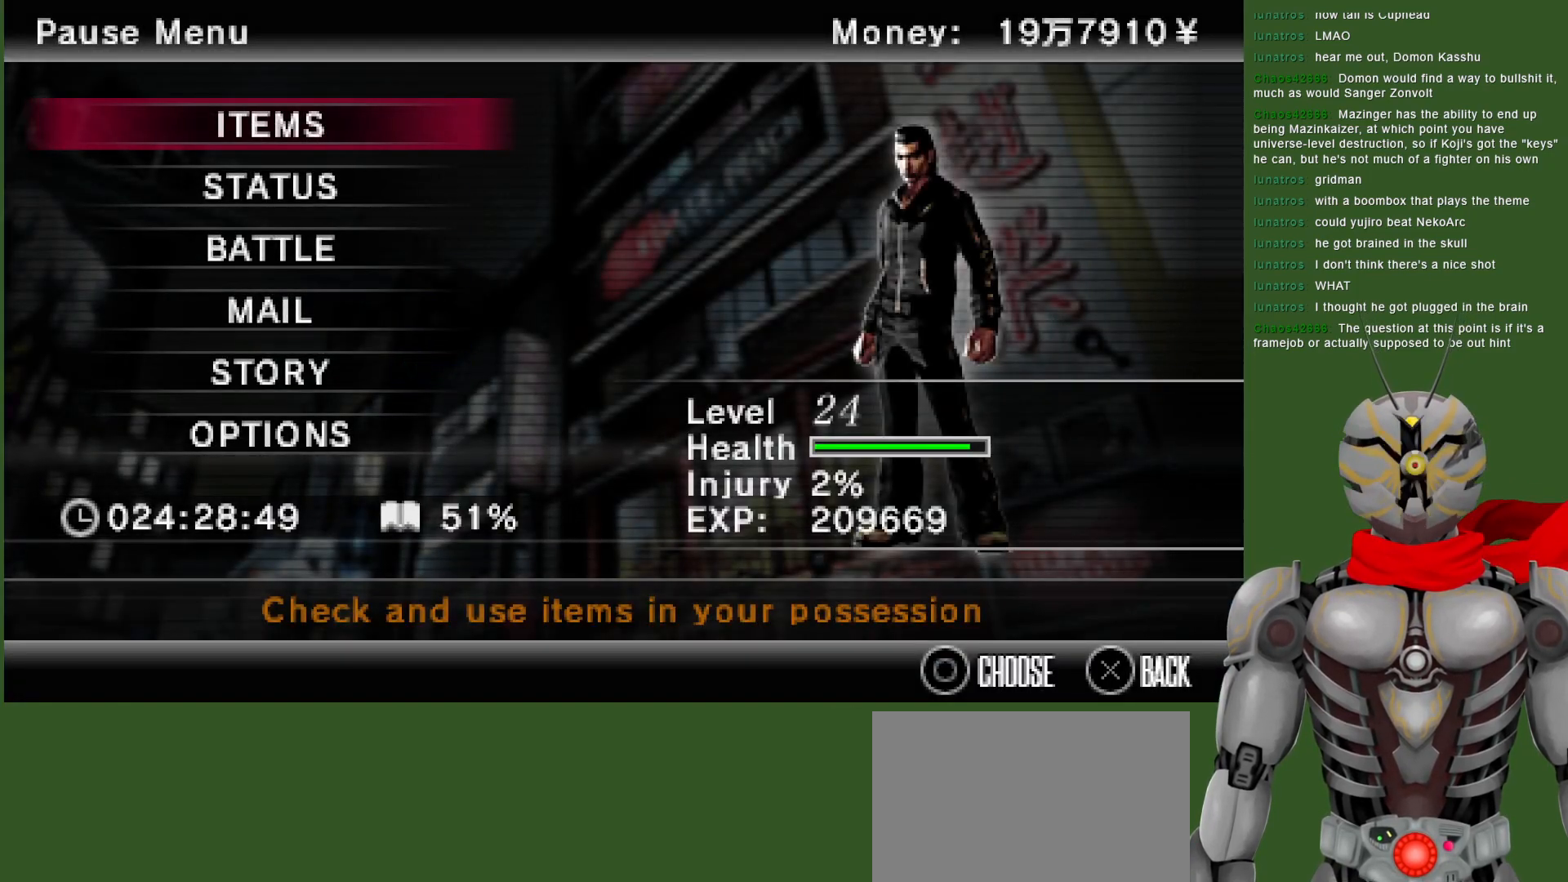
{"buttons": [], "left_stick": "up-left", "right_stick": "center", "events": [[217, "START", "down"], [267, "left_stick", "up-left"], [350, "START", "up"]]}